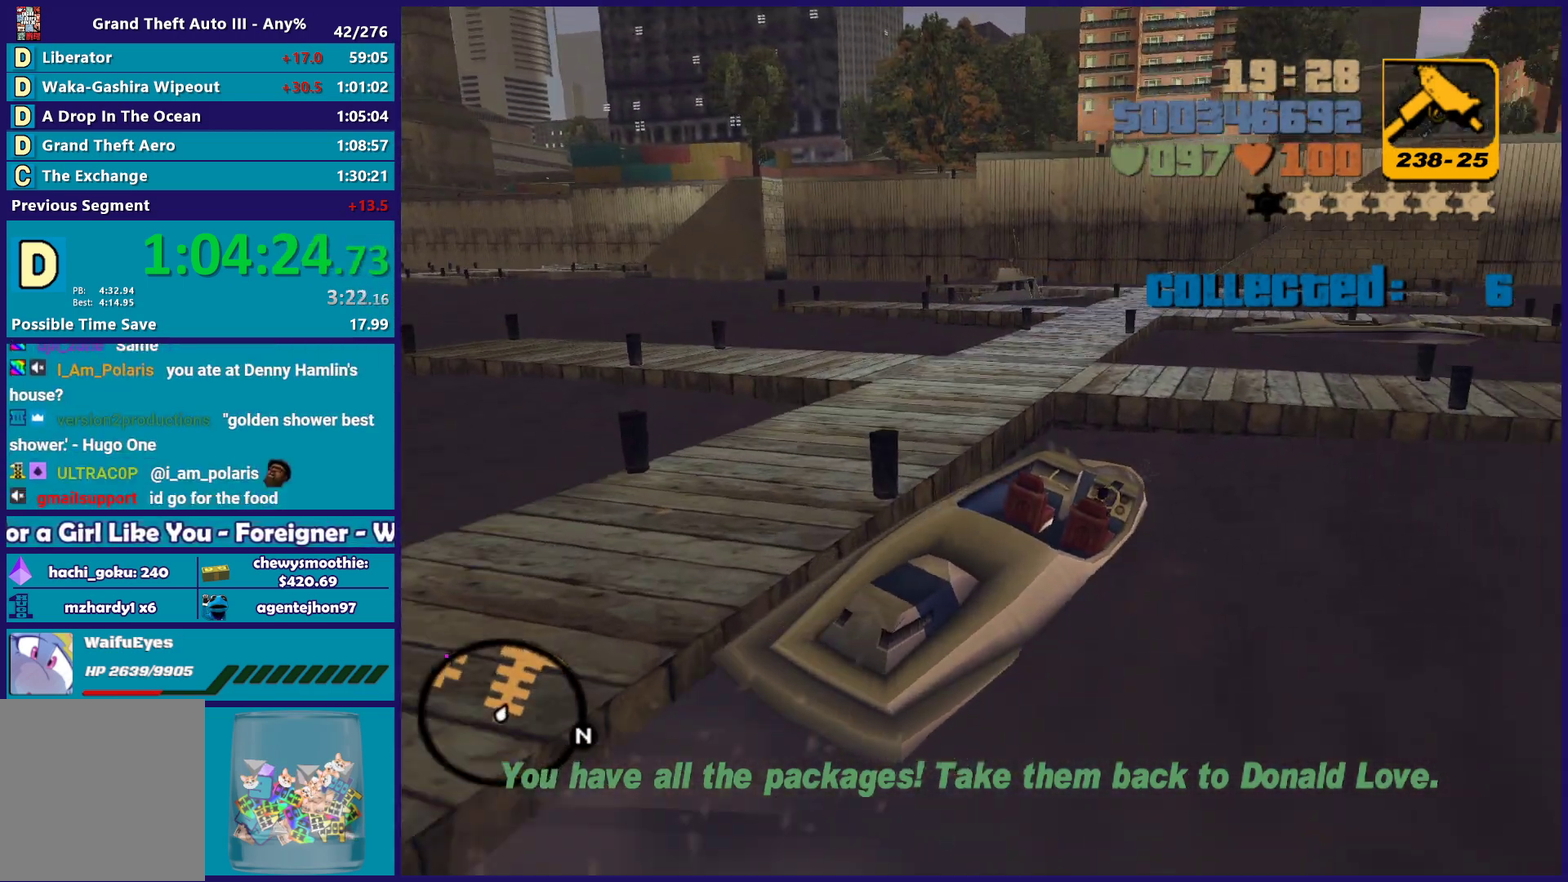
Gameplay with a controller (Xbox layout); each line is a JSON object with the inputs held at the frame after it. "events" lists button and stick changes between this image and that frame as [ms after this image, input, new state], when the widget could be followed in between. Not read: START.
{"buttons": ["L3"], "left_stick": "left", "right_stick": "center"}
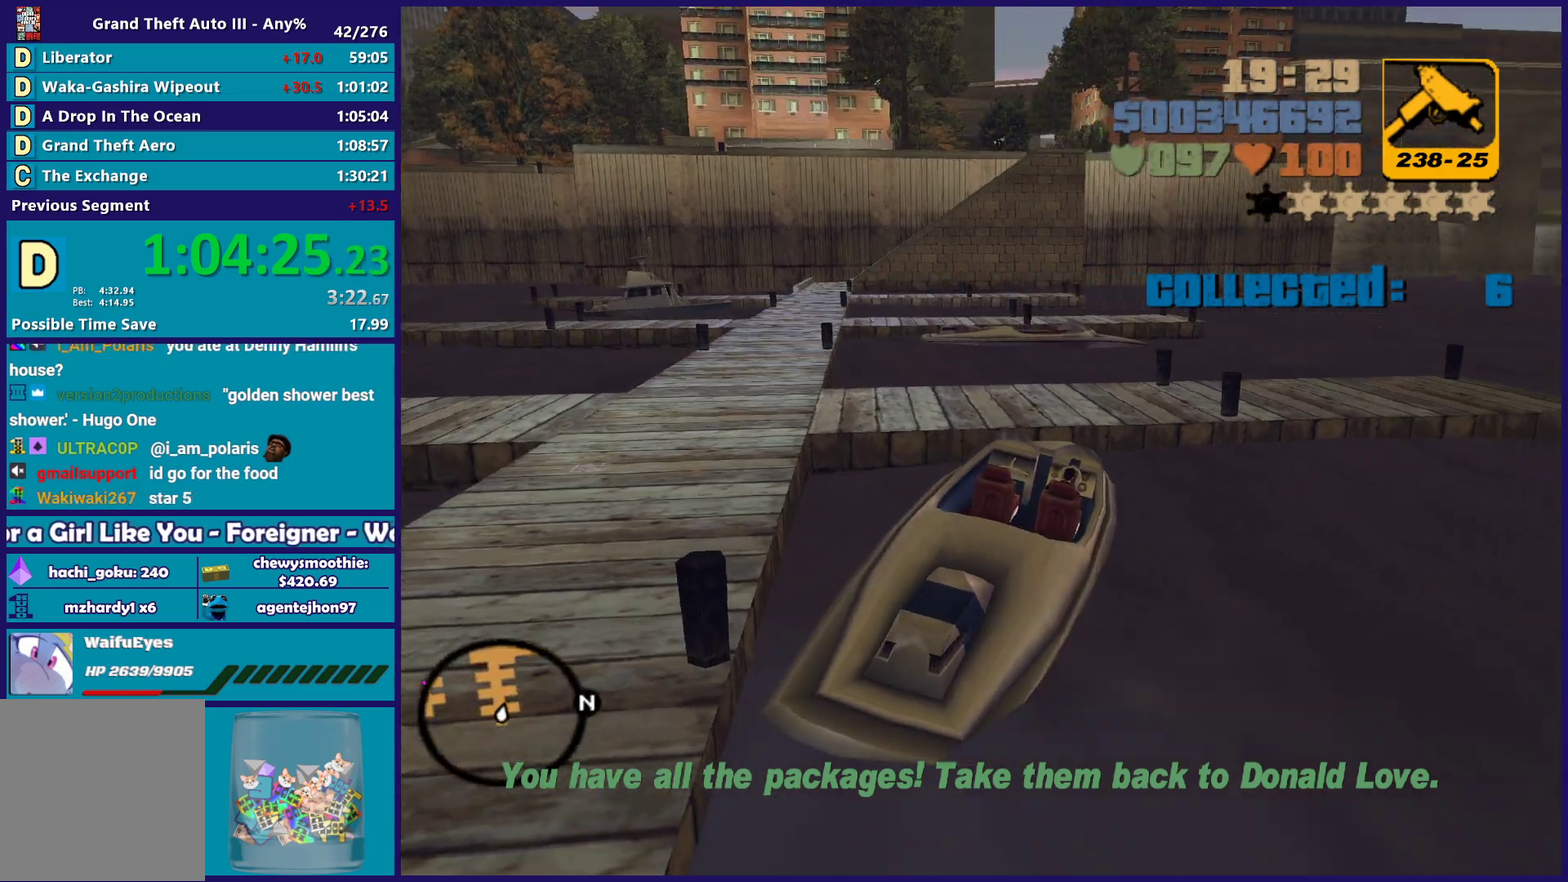
{"buttons": ["L2"], "left_stick": "right", "right_stick": "center", "events": [[167, "L3", "up"], [167, "left_stick", "down-left"], [267, "L2", "down"], [283, "left_stick", "down-right"], [433, "left_stick", "right"]]}
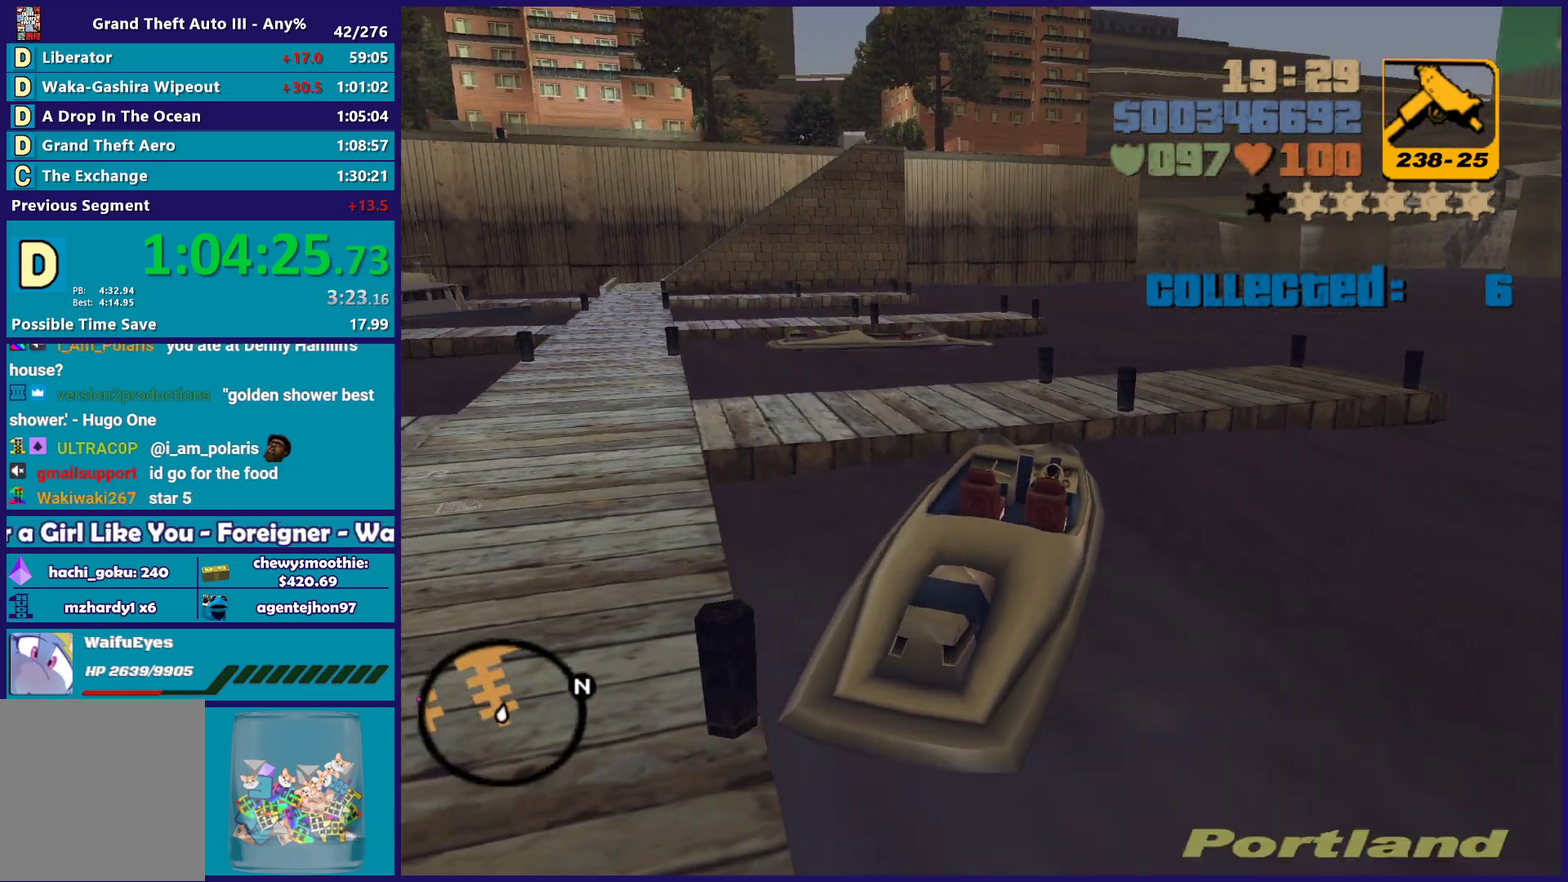
{"buttons": ["L2"], "left_stick": "right", "right_stick": "center", "events": []}
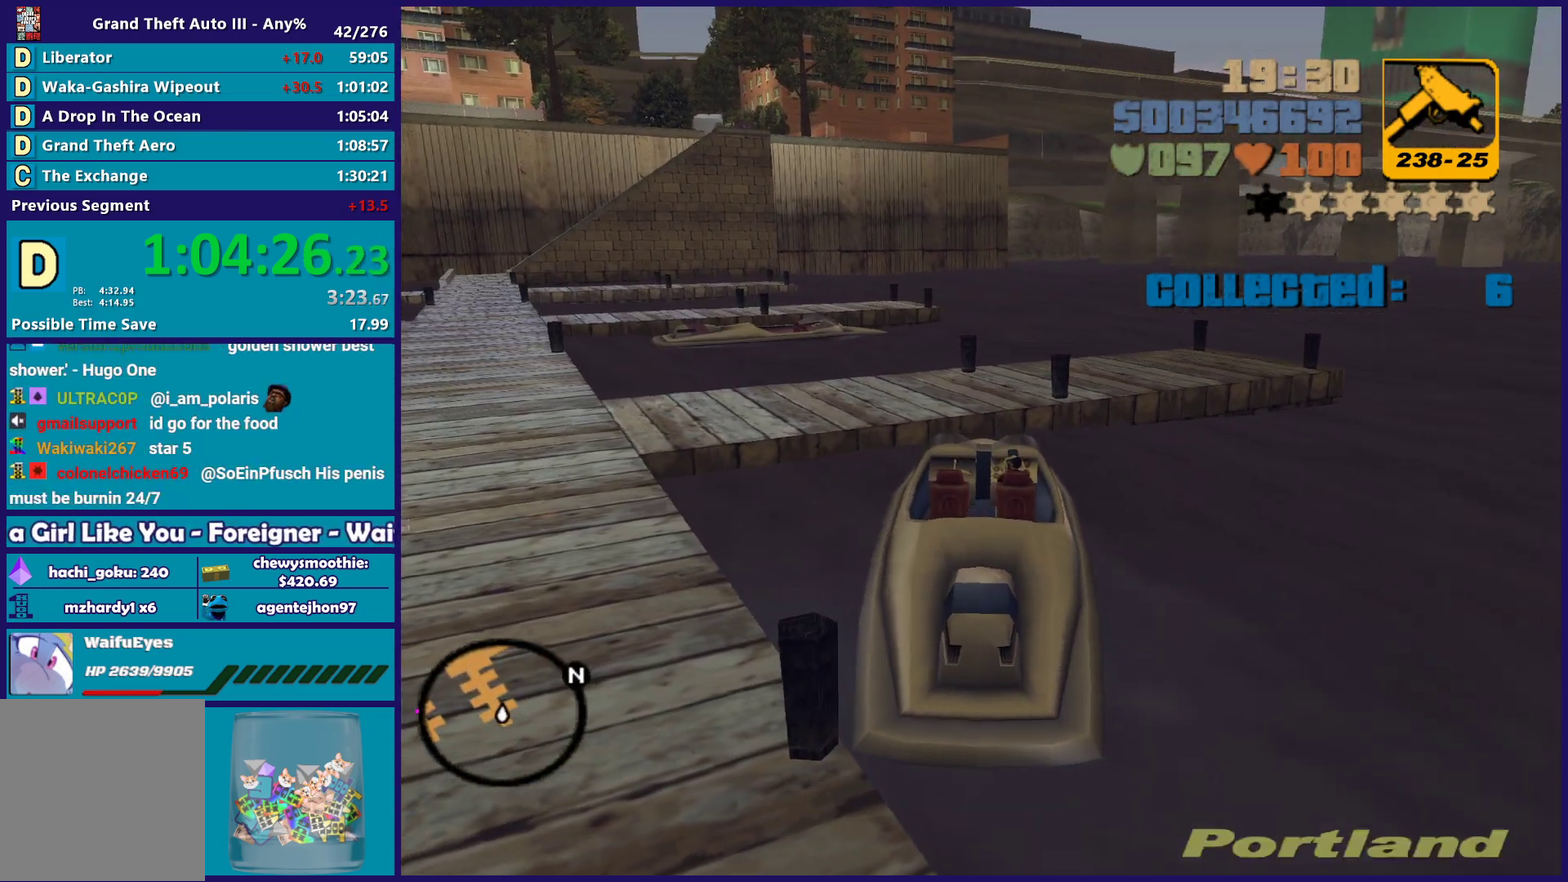
{"buttons": ["L2"], "left_stick": "right", "right_stick": "center", "events": []}
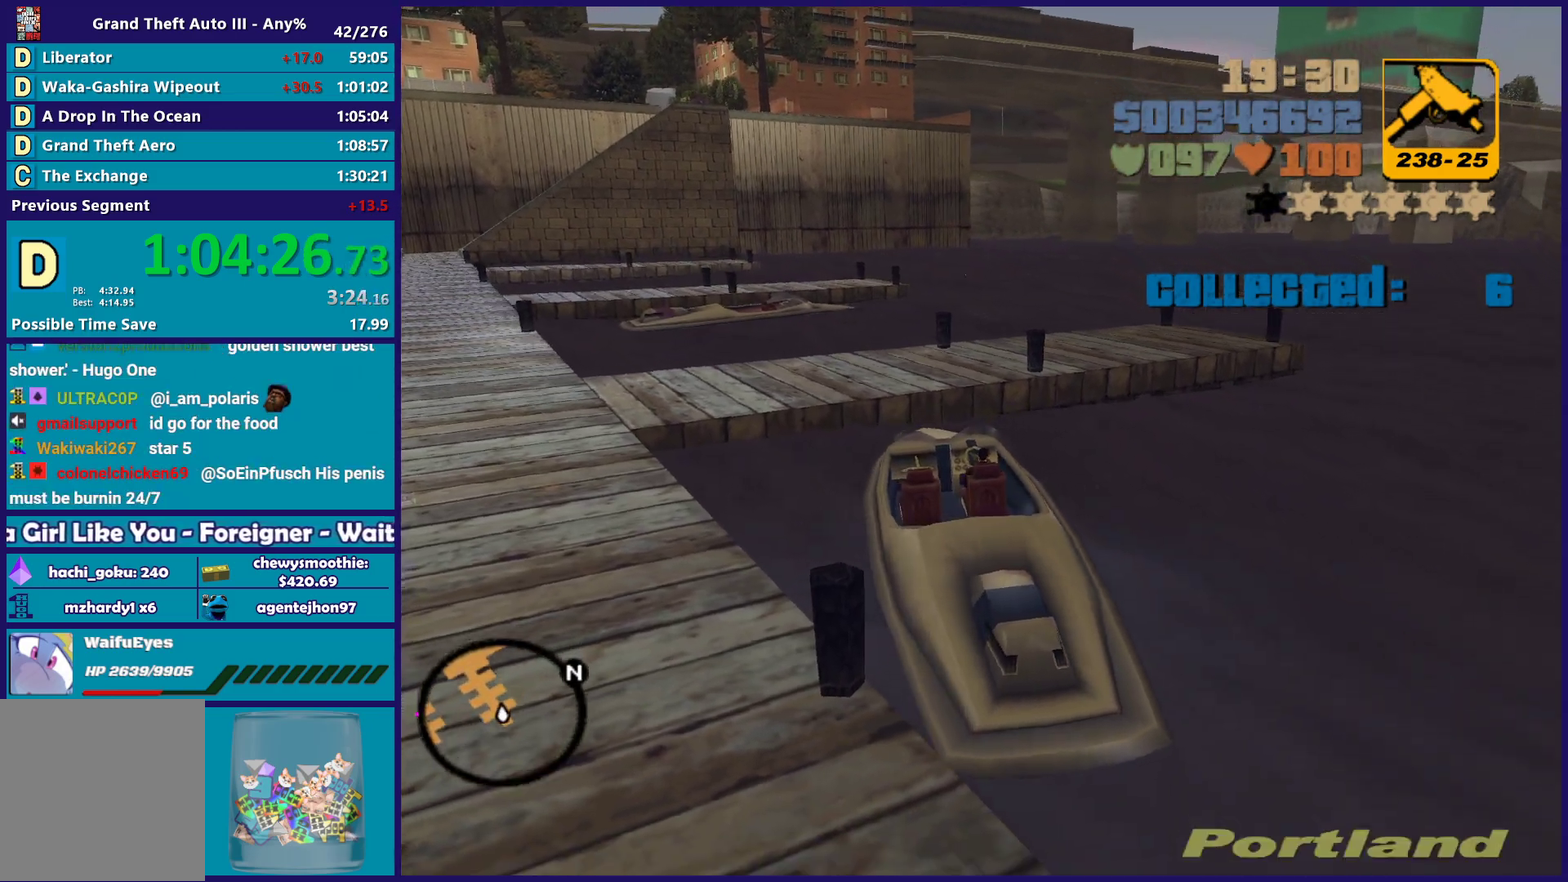
{"buttons": ["R2"], "left_stick": "left", "right_stick": "center", "events": [[67, "R2", "down"], [100, "L2", "up"], [117, "left_stick", "left"]]}
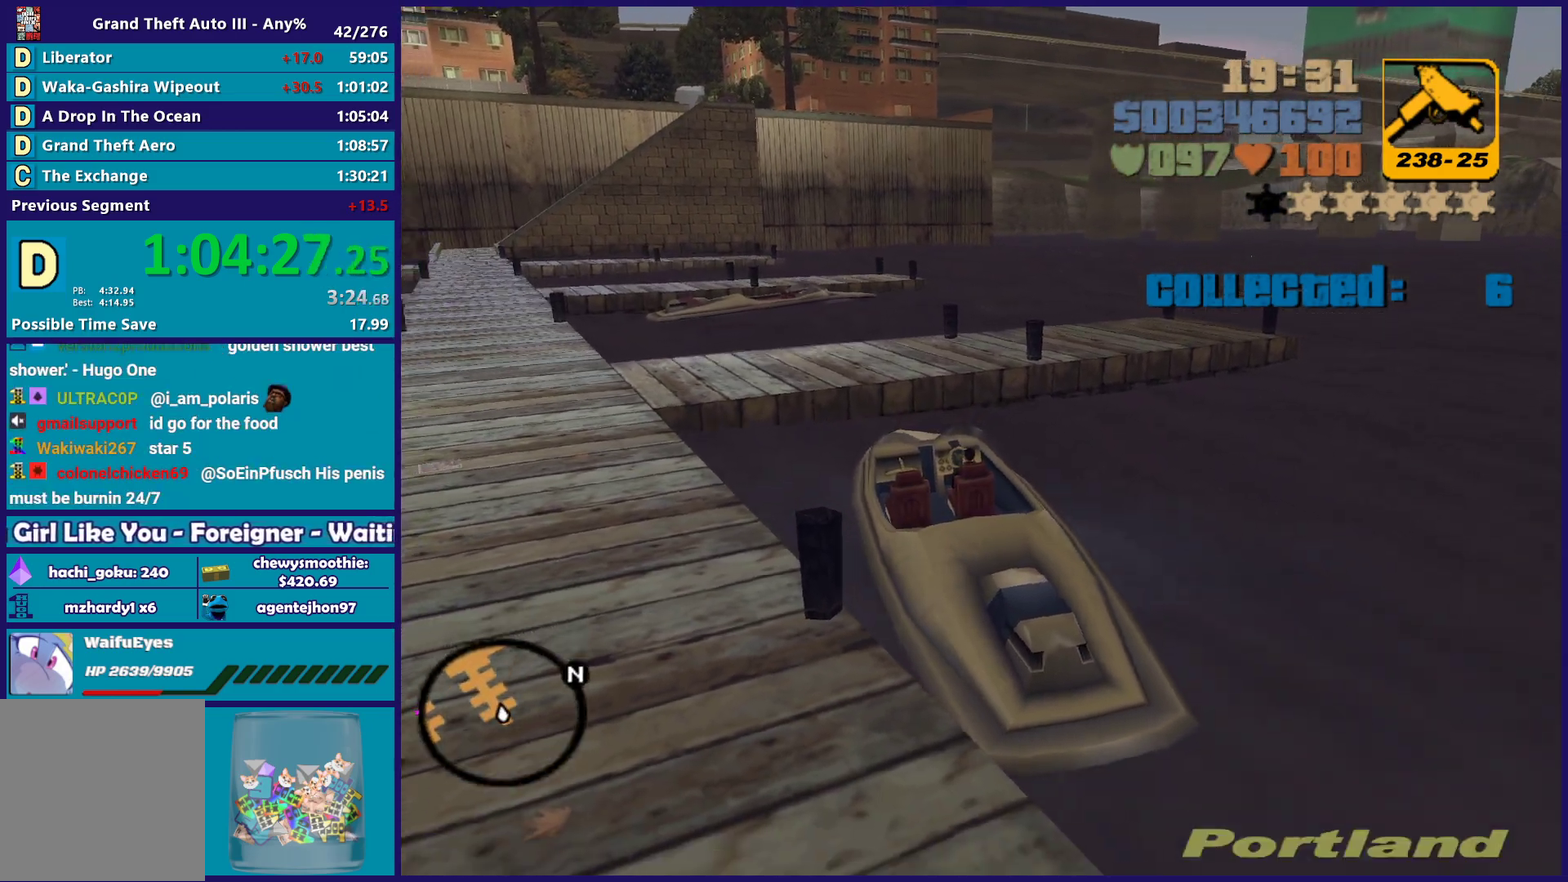
{"buttons": ["R2"], "left_stick": "left", "right_stick": "center", "events": []}
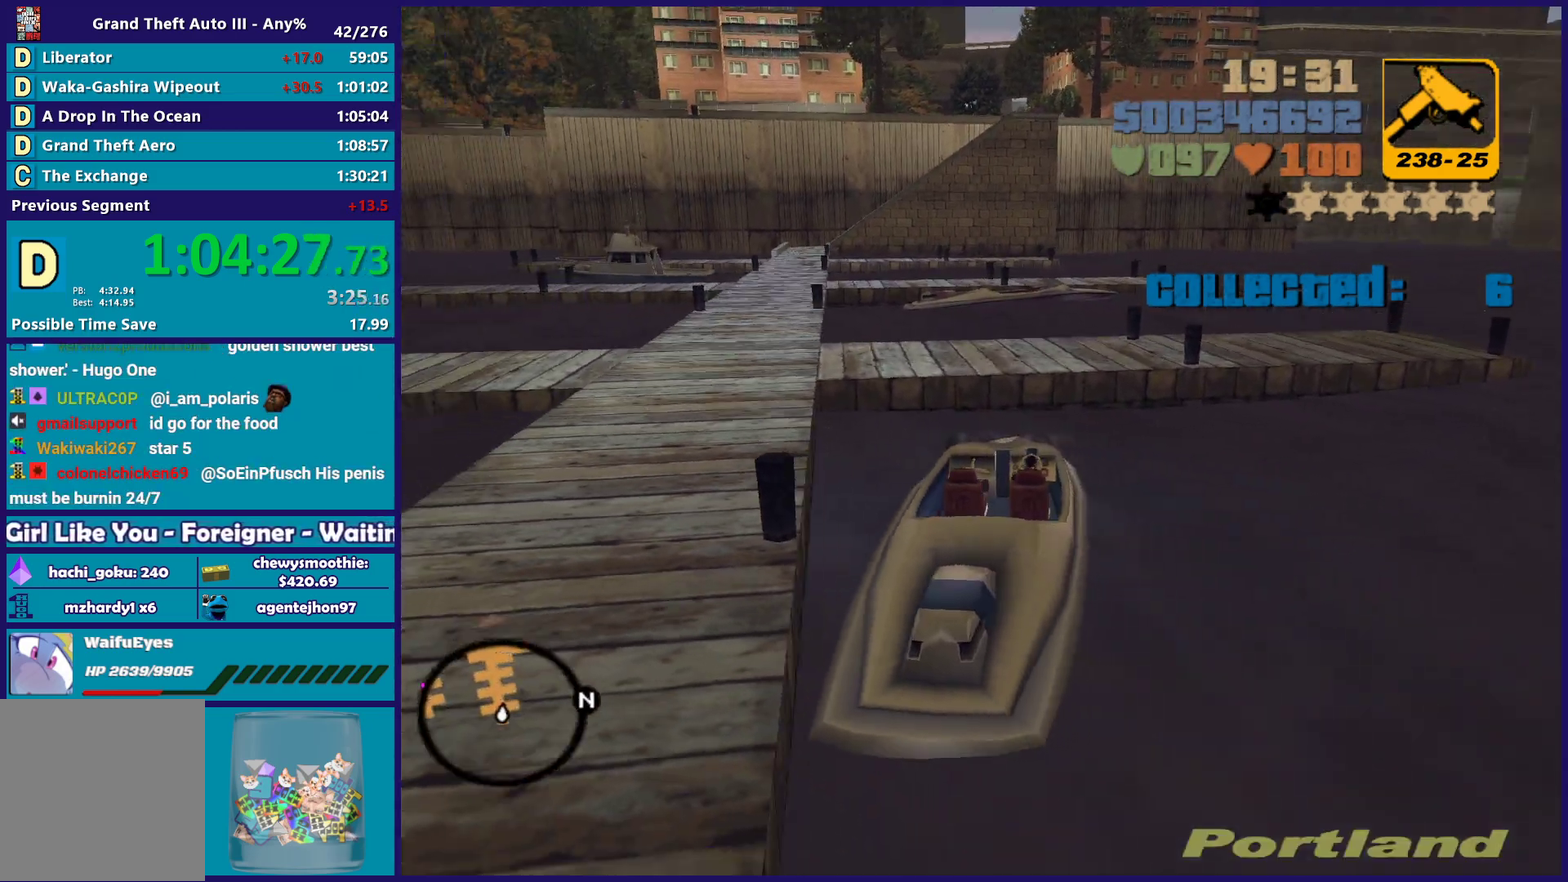
{"buttons": [], "left_stick": "right", "right_stick": "center", "events": [[383, "R2", "up"], [467, "left_stick", "right"]]}
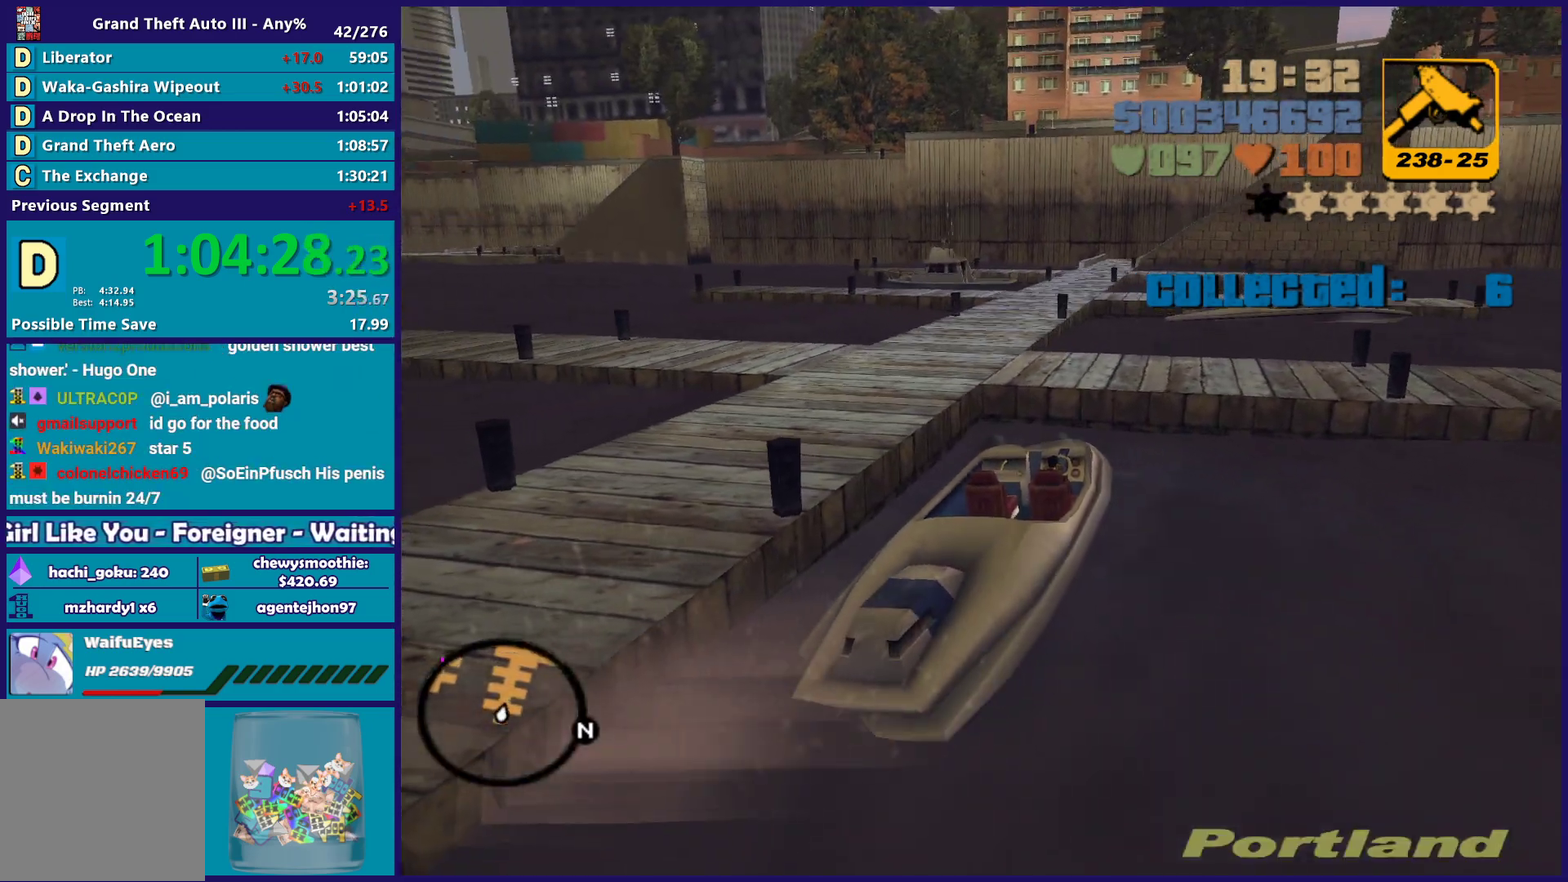
{"buttons": [], "left_stick": "center", "right_stick": "center", "events": [[117, "R2", "down"], [117, "left_stick", "left"], [250, "R2", "up"], [317, "left_stick", "down-right"], [450, "left_stick", "center"]]}
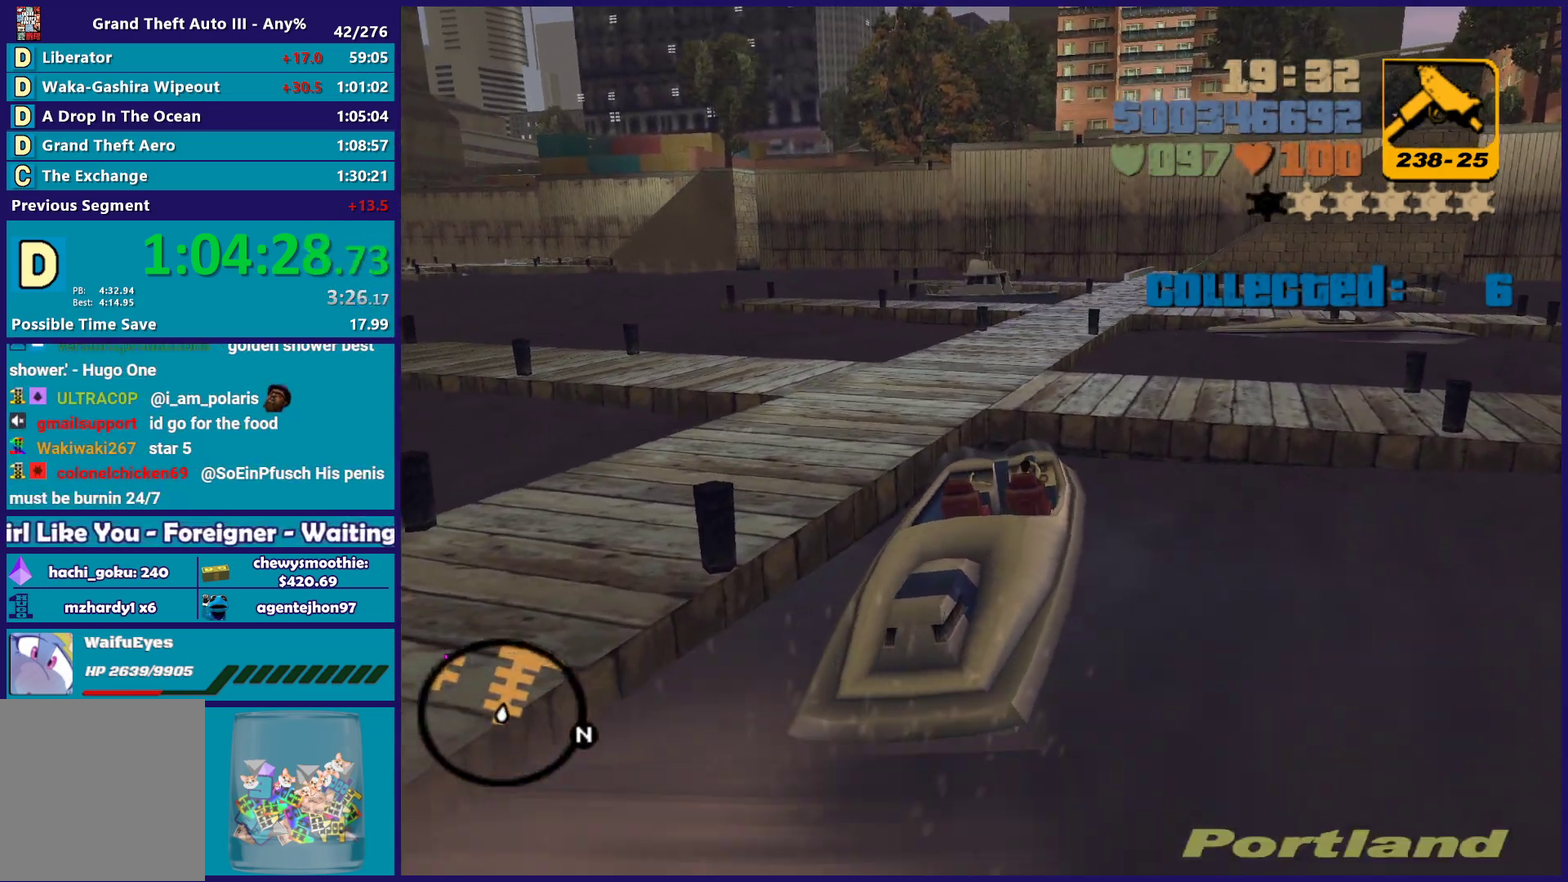
{"buttons": [], "left_stick": "center", "right_stick": "center", "events": [[233, "left_stick", "down"], [367, "left_stick", "down-left"], [450, "left_stick", "center"]]}
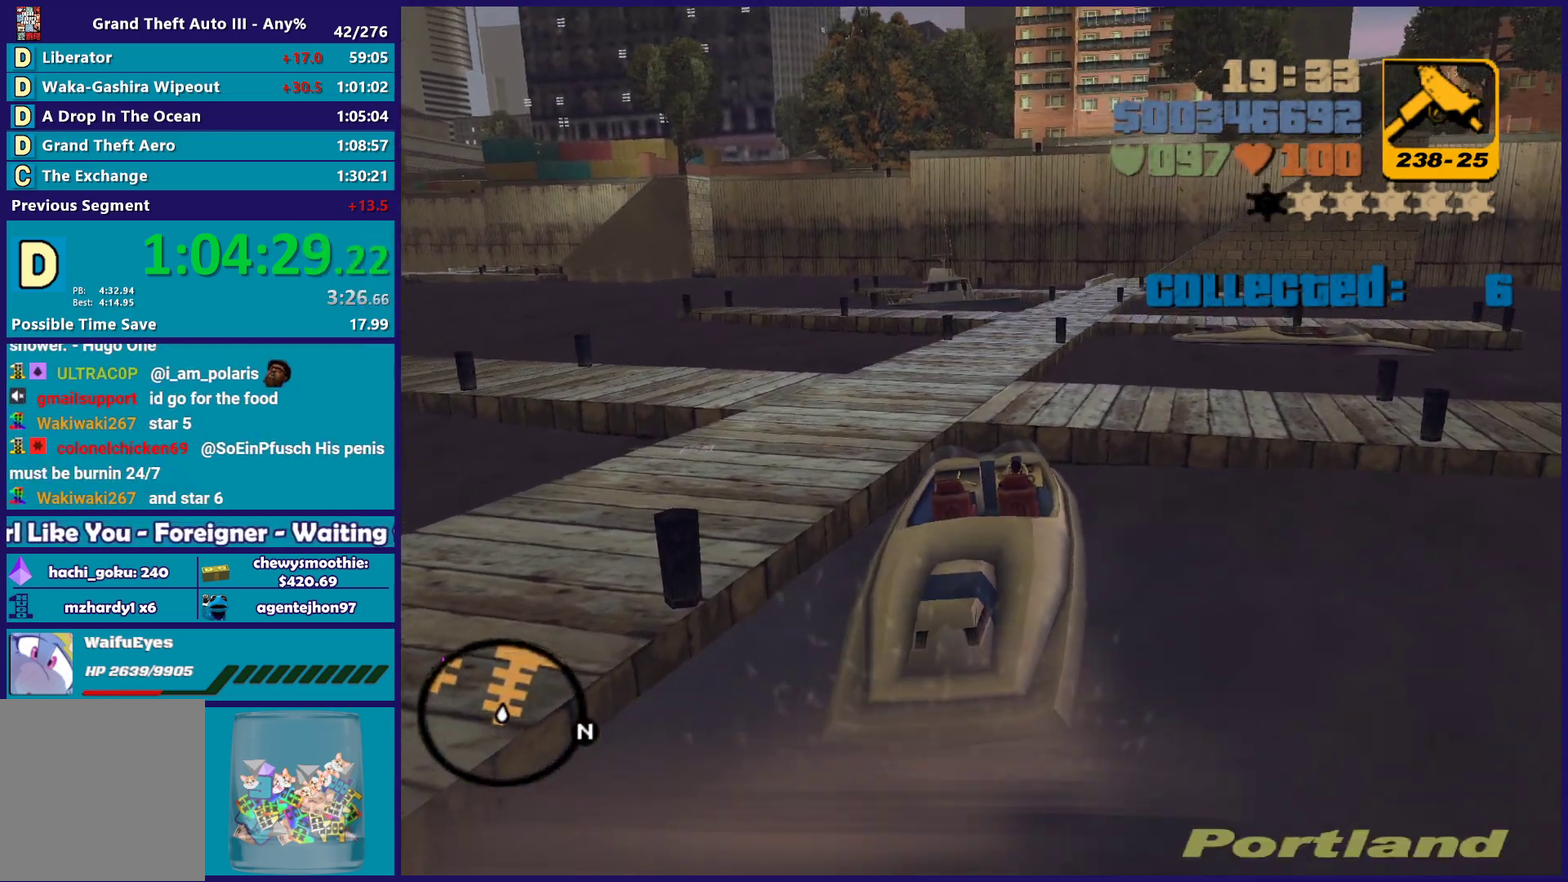
{"buttons": [], "left_stick": "center", "right_stick": "center", "events": [[67, "left_stick", "down"], [283, "left_stick", "center"], [317, "Y", "down"], [400, "Y", "up"]]}
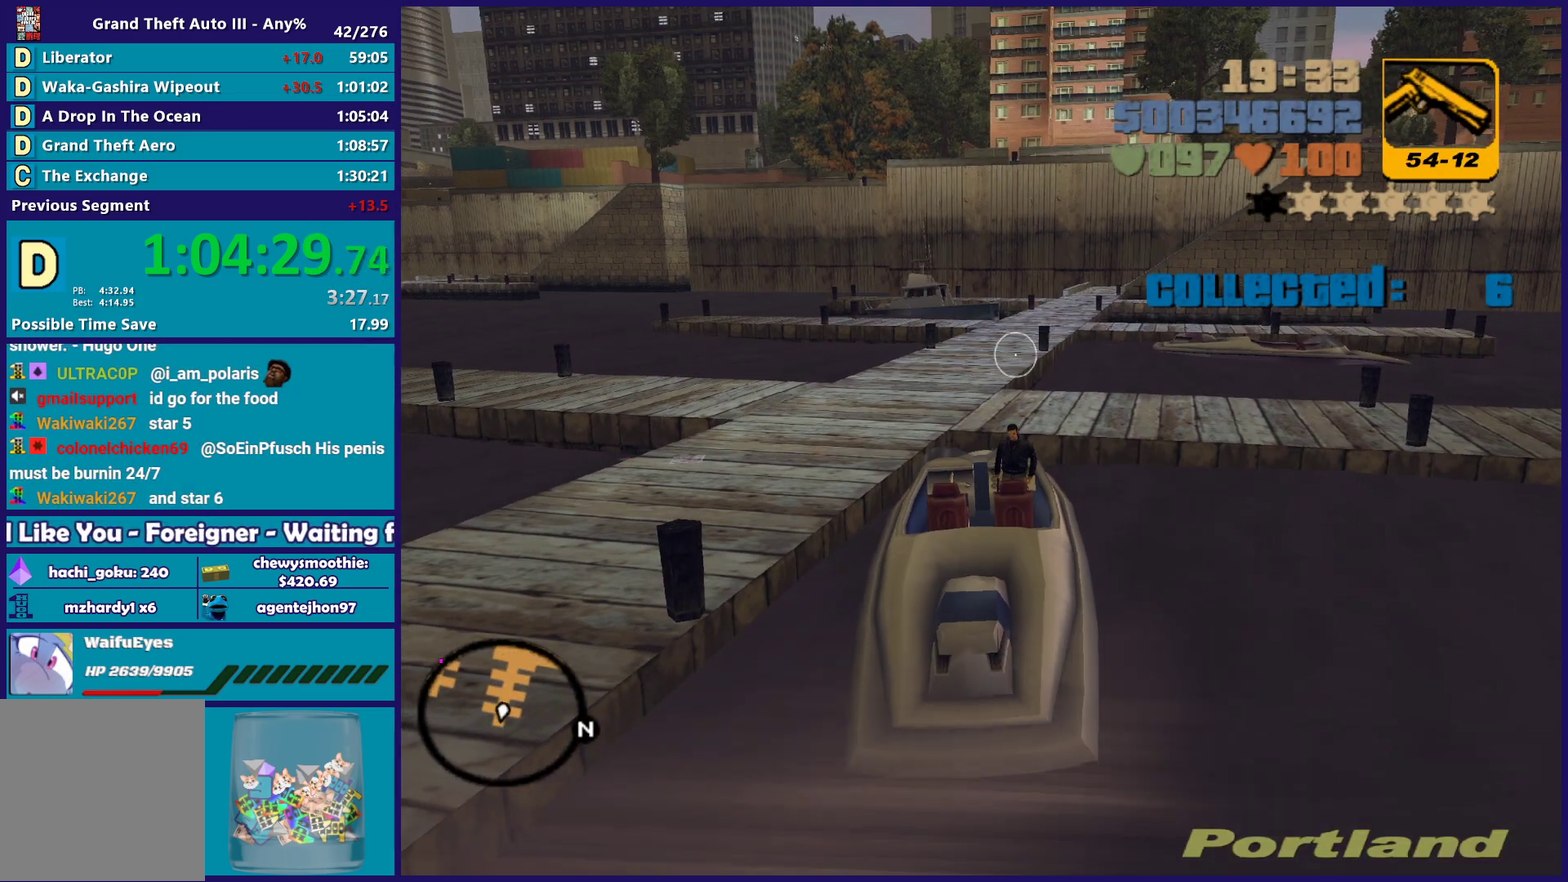
{"buttons": [], "left_stick": "down-left", "right_stick": "left", "events": [[67, "left_stick", "down"], [200, "left_stick", "center"], [367, "left_stick", "down-left"], [400, "right_stick", "left"]]}
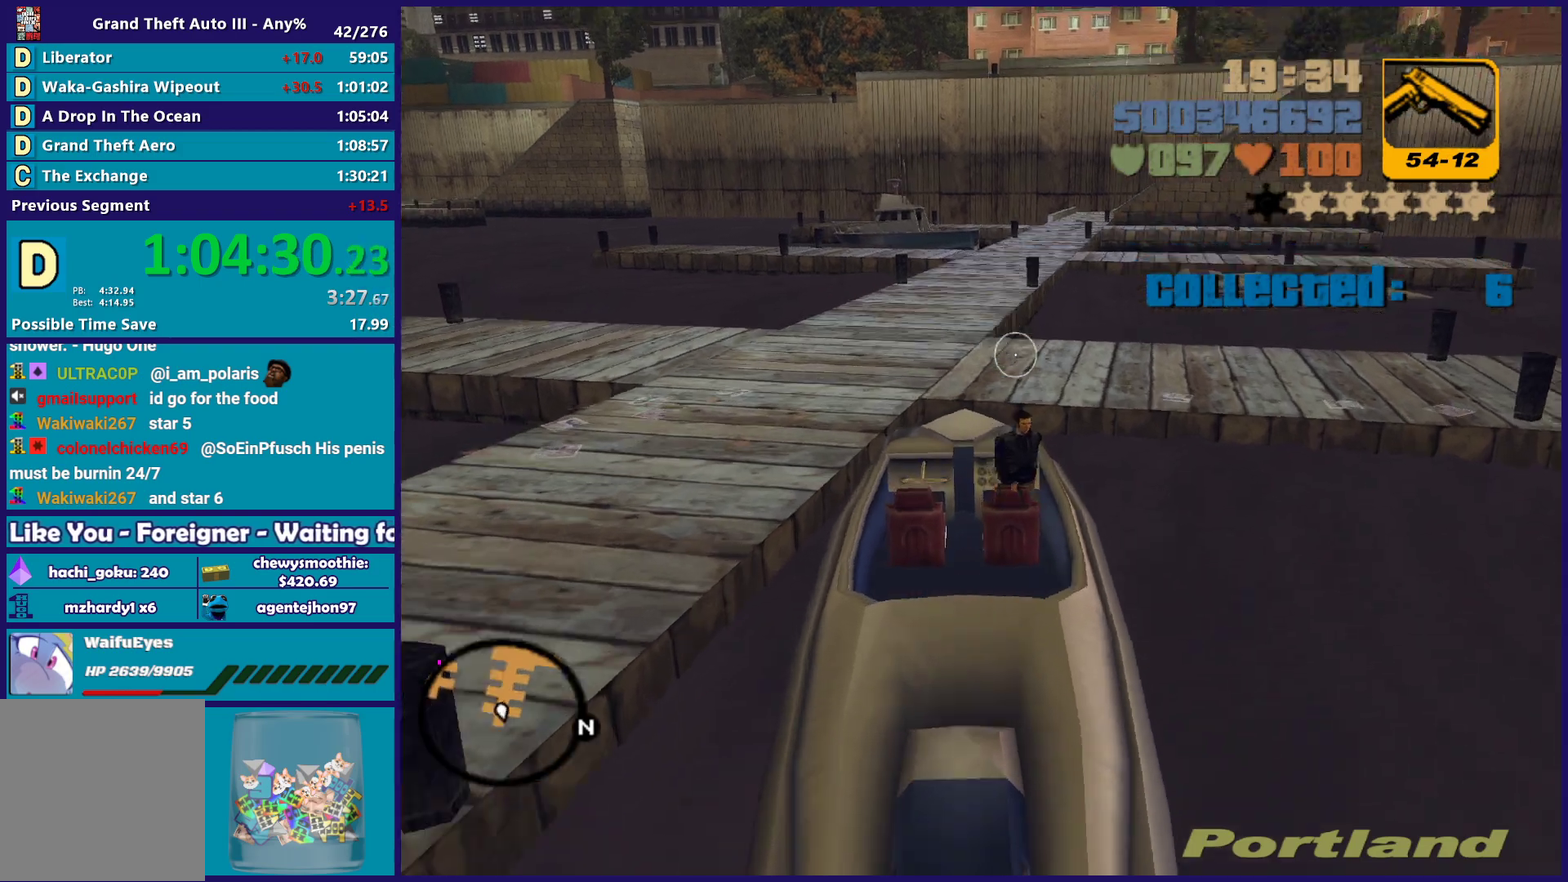
{"buttons": [], "left_stick": "center", "right_stick": "up-left", "events": [[83, "right_stick", "center"], [150, "left_stick", "left"], [300, "right_stick", "left"], [317, "left_stick", "down"], [417, "left_stick", "center"], [467, "right_stick", "up-left"]]}
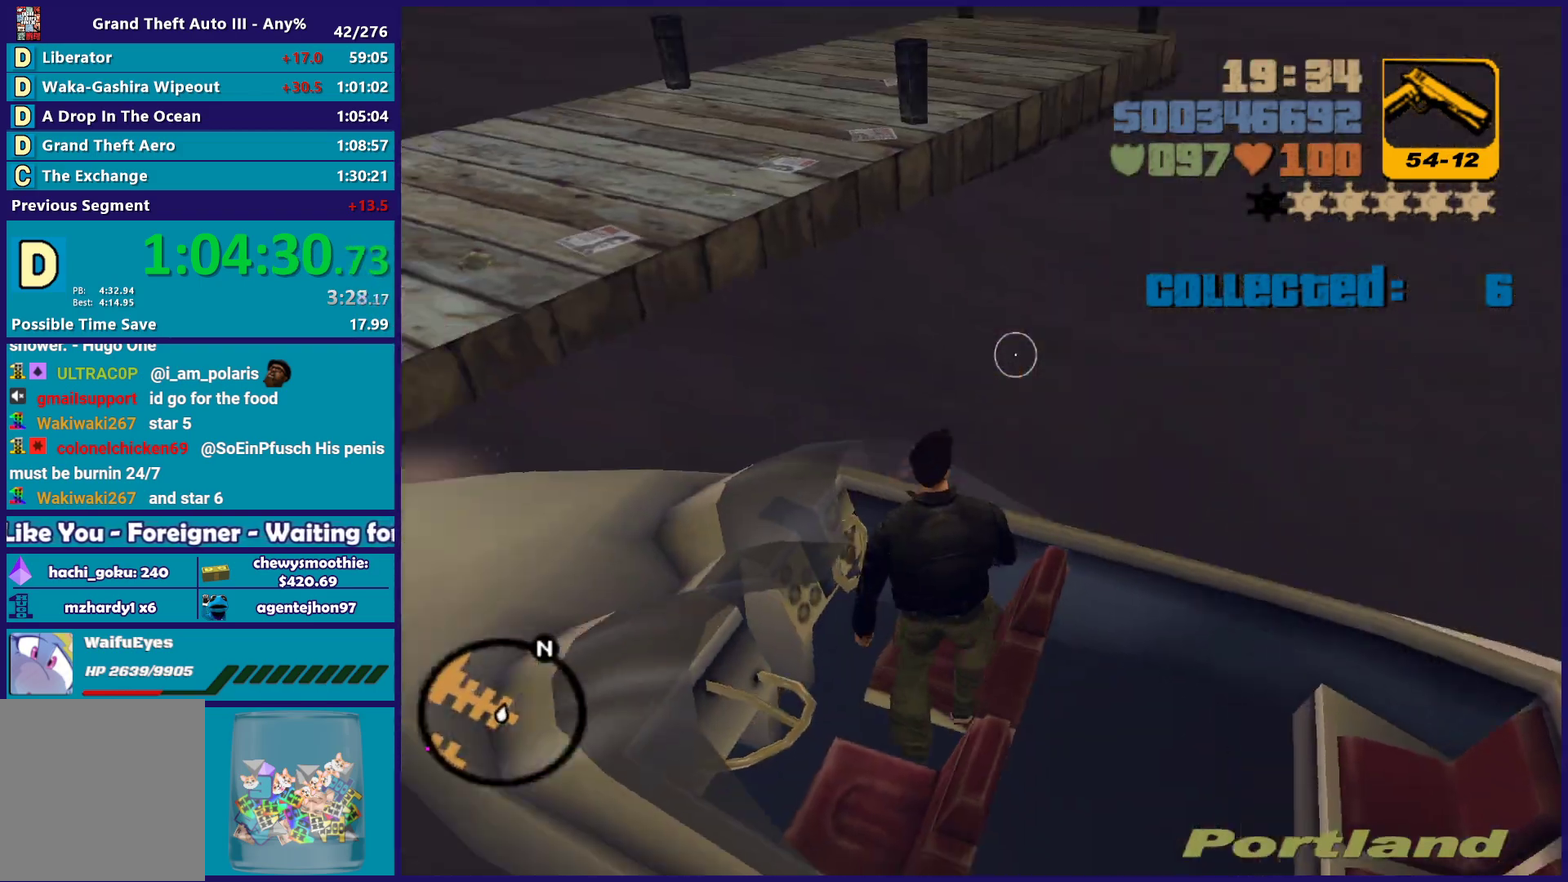
{"buttons": [], "left_stick": "center", "right_stick": "up", "events": [[67, "right_stick", "left"], [250, "left_stick", "down"], [333, "right_stick", "up-left"], [400, "left_stick", "center"], [417, "right_stick", "up"]]}
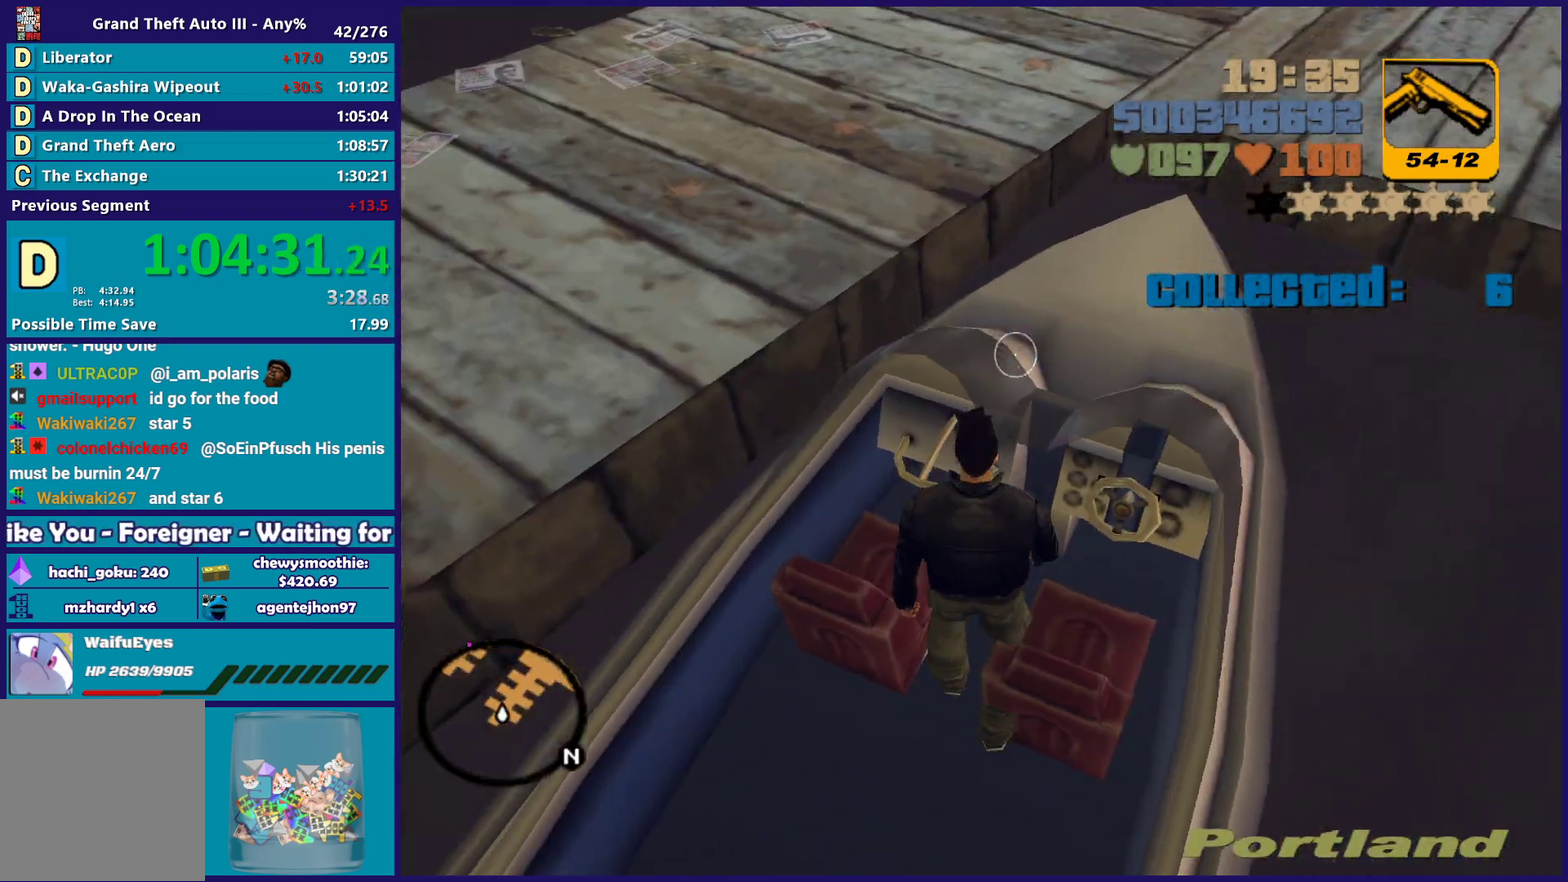
{"buttons": ["X"], "left_stick": "up", "right_stick": "center", "events": [[67, "right_stick", "up-right"], [133, "right_stick", "center"], [200, "left_stick", "up"], [350, "X", "down"]]}
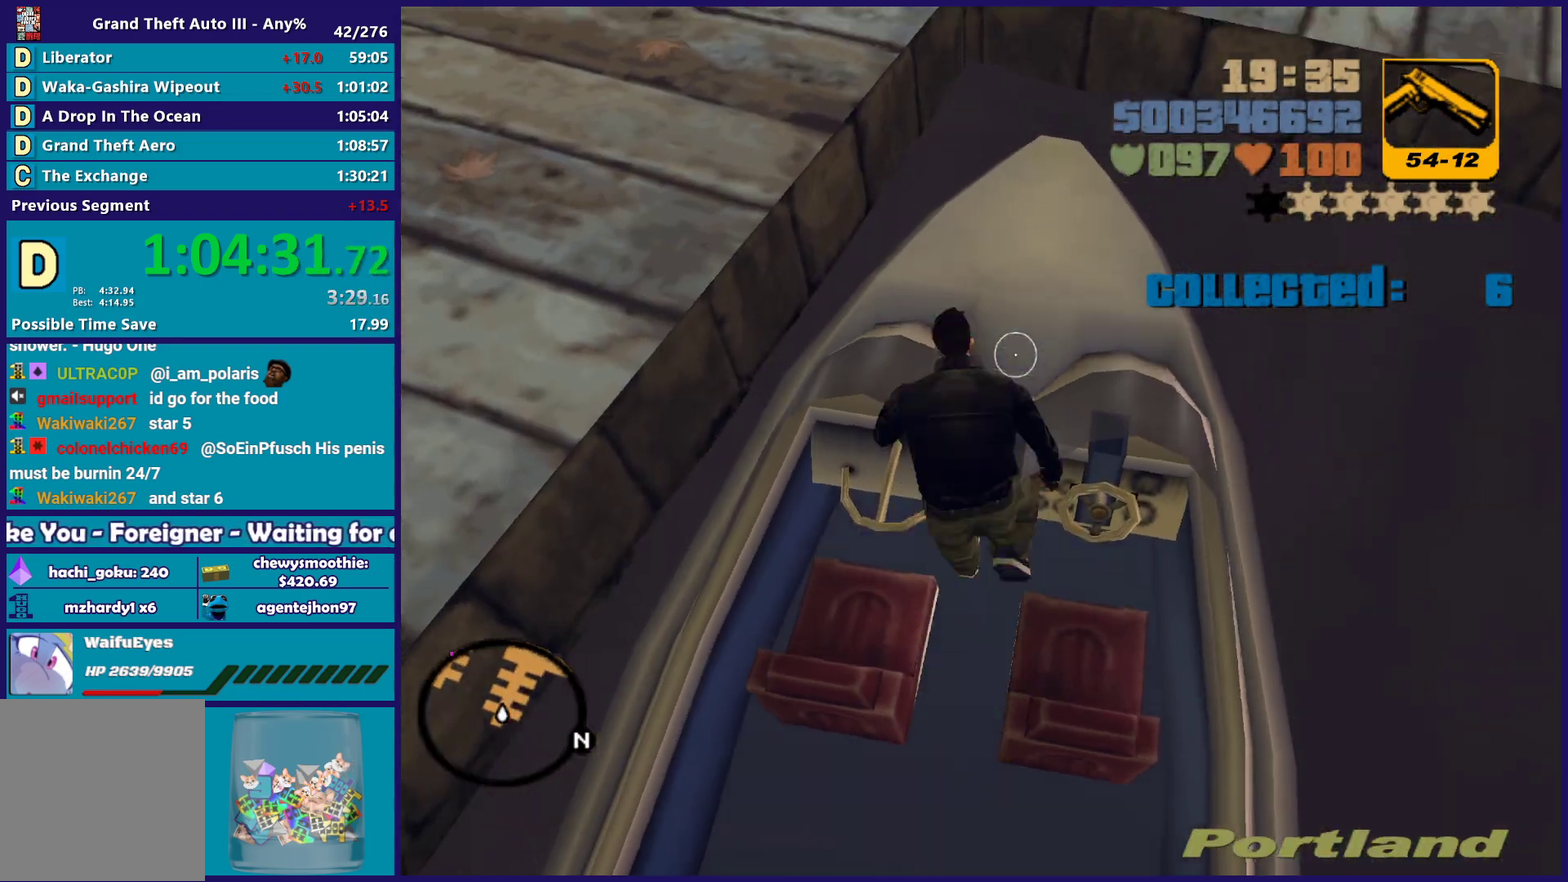
{"buttons": [], "left_stick": "up", "right_stick": "center", "events": [[33, "X", "up"]]}
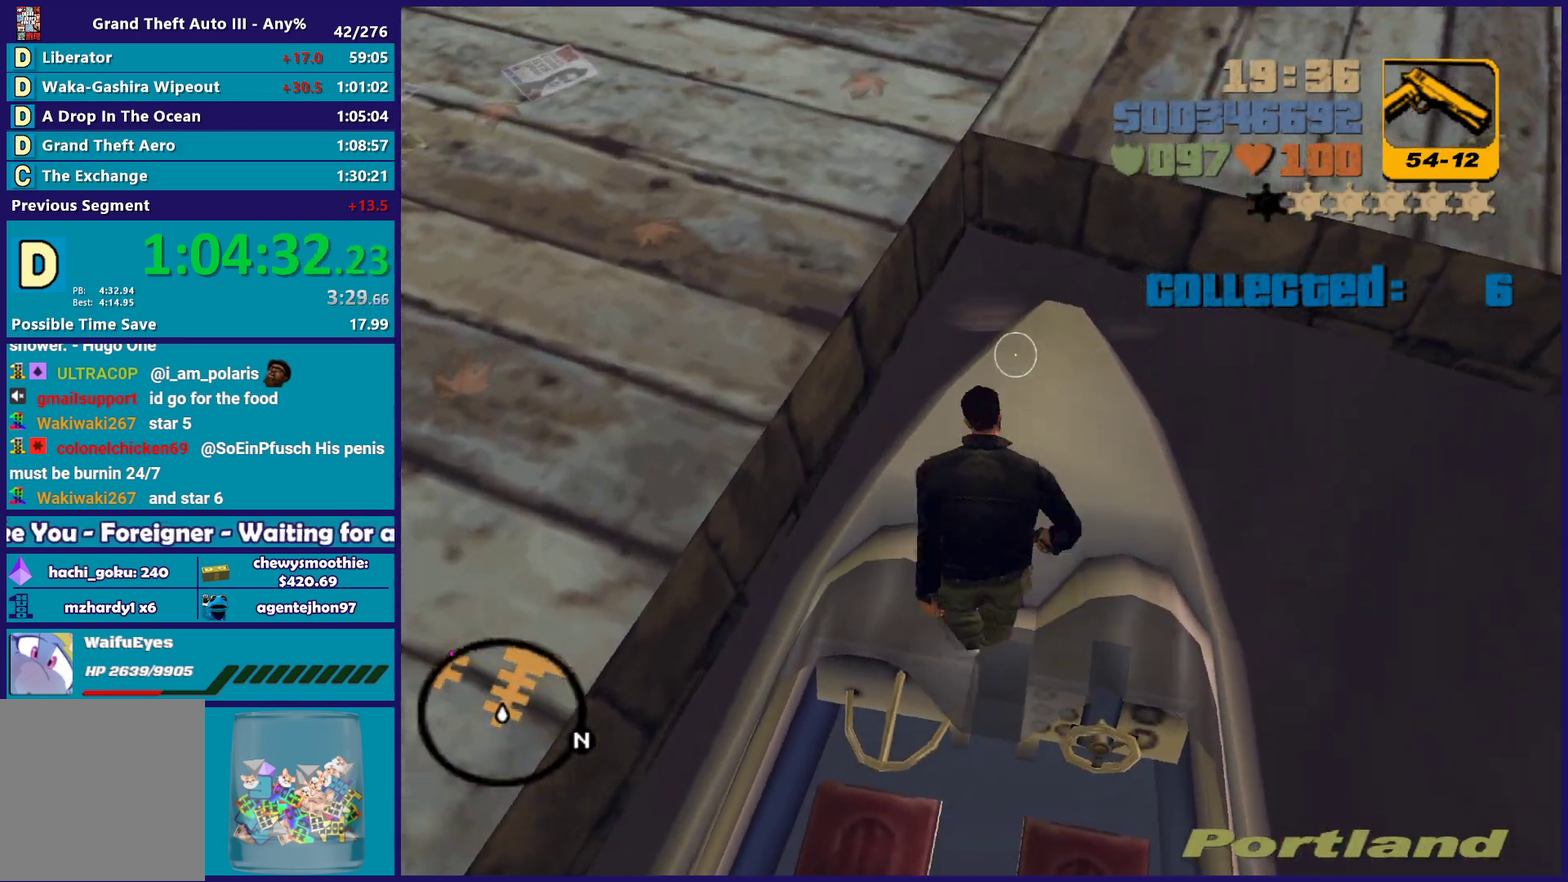
{"buttons": [], "left_stick": "up", "right_stick": "center", "events": [[200, "X", "down"], [367, "X", "up"]]}
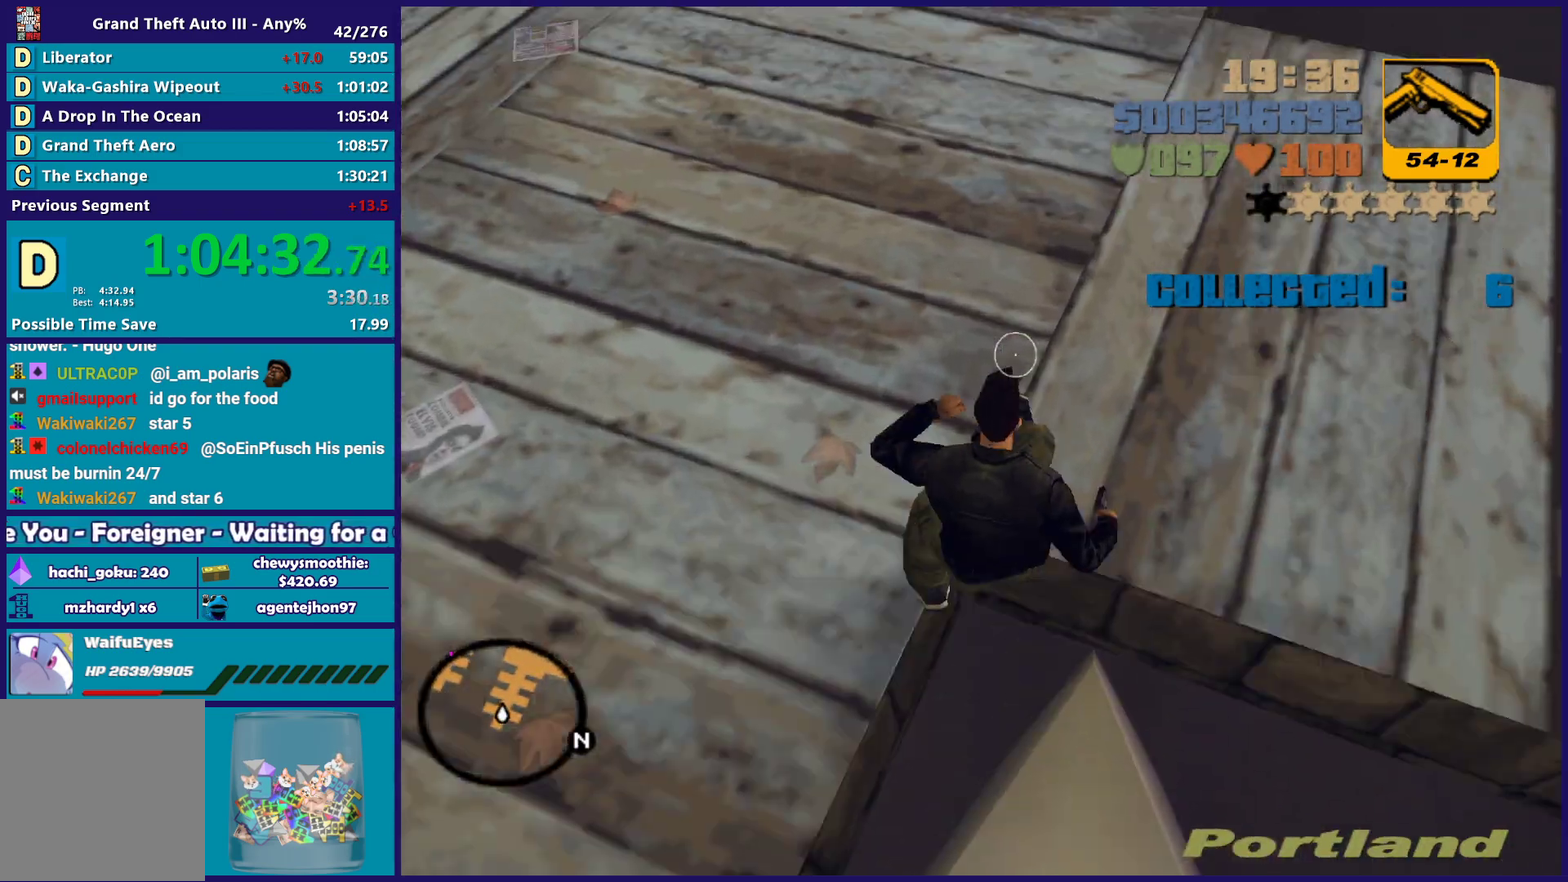
{"buttons": [], "left_stick": "up", "right_stick": "down", "events": [[217, "right_stick", "up"], [400, "right_stick", "down"]]}
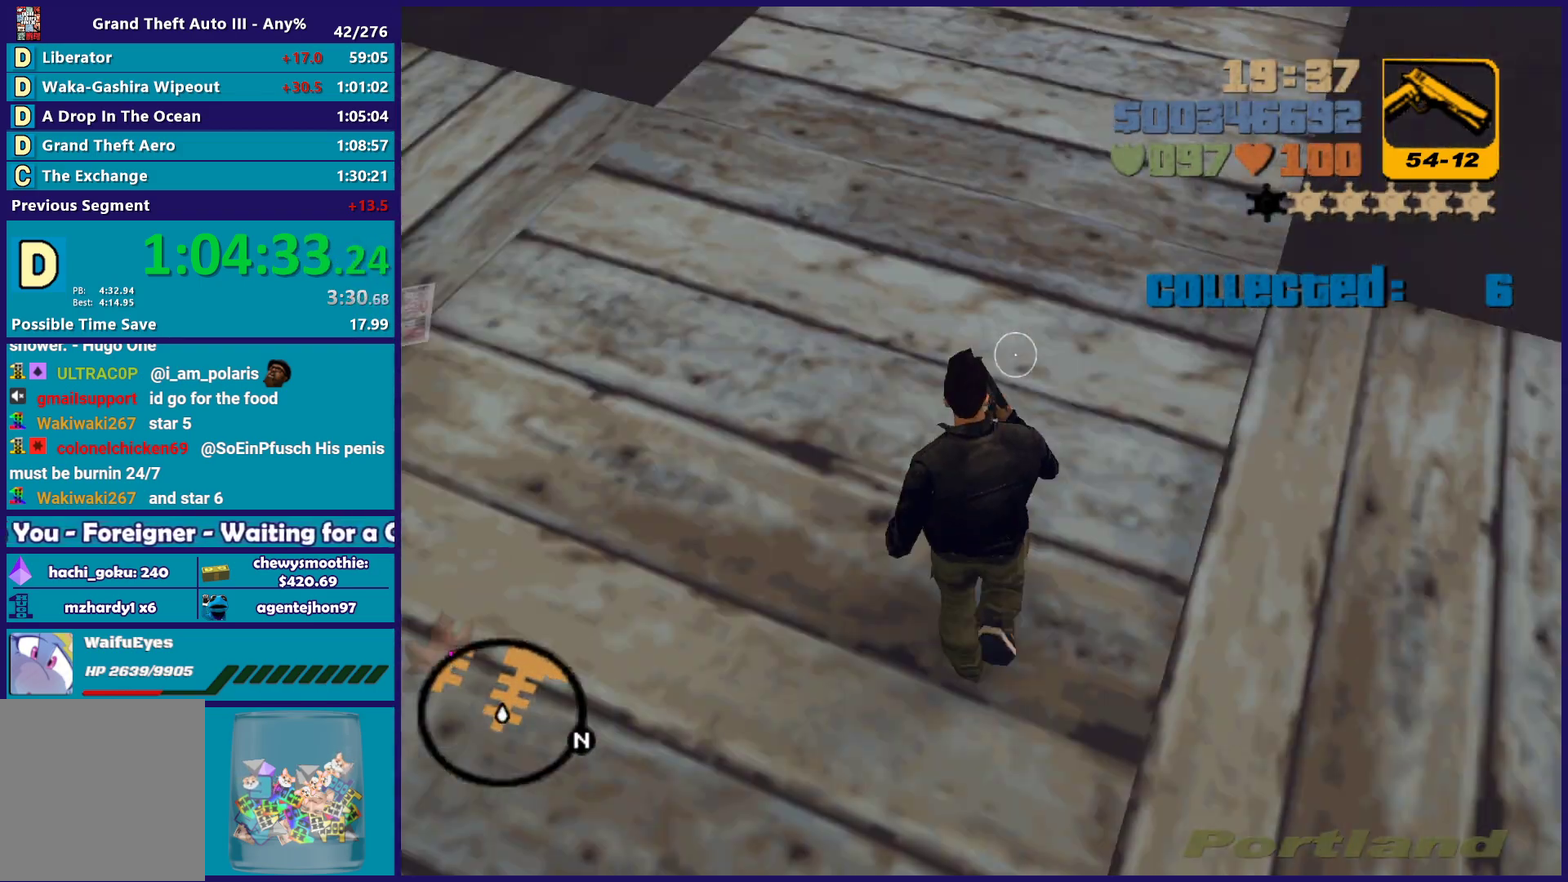
{"buttons": [], "left_stick": "up", "right_stick": "center", "events": [[217, "left_stick", "up-right"], [217, "right_stick", "right"], [267, "left_stick", "up"], [300, "right_stick", "center"]]}
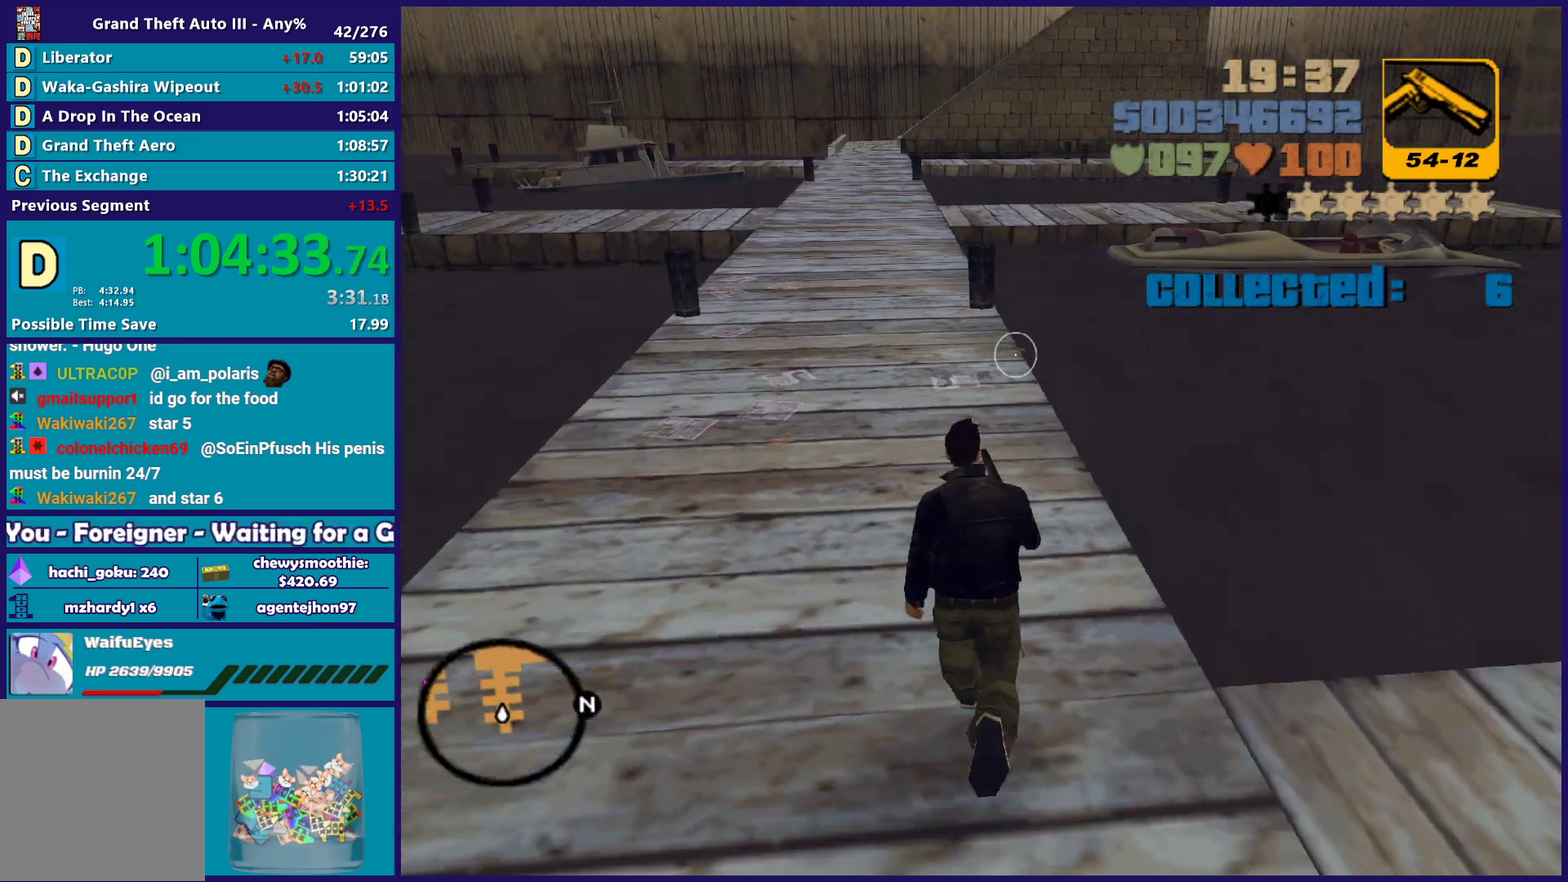
{"buttons": ["A"], "left_stick": "up-left", "right_stick": "center", "events": [[17, "right_stick", "up-right"], [100, "right_stick", "center"], [117, "left_stick", "up-left"], [267, "A", "down"], [383, "A", "up"], [467, "A", "down"]]}
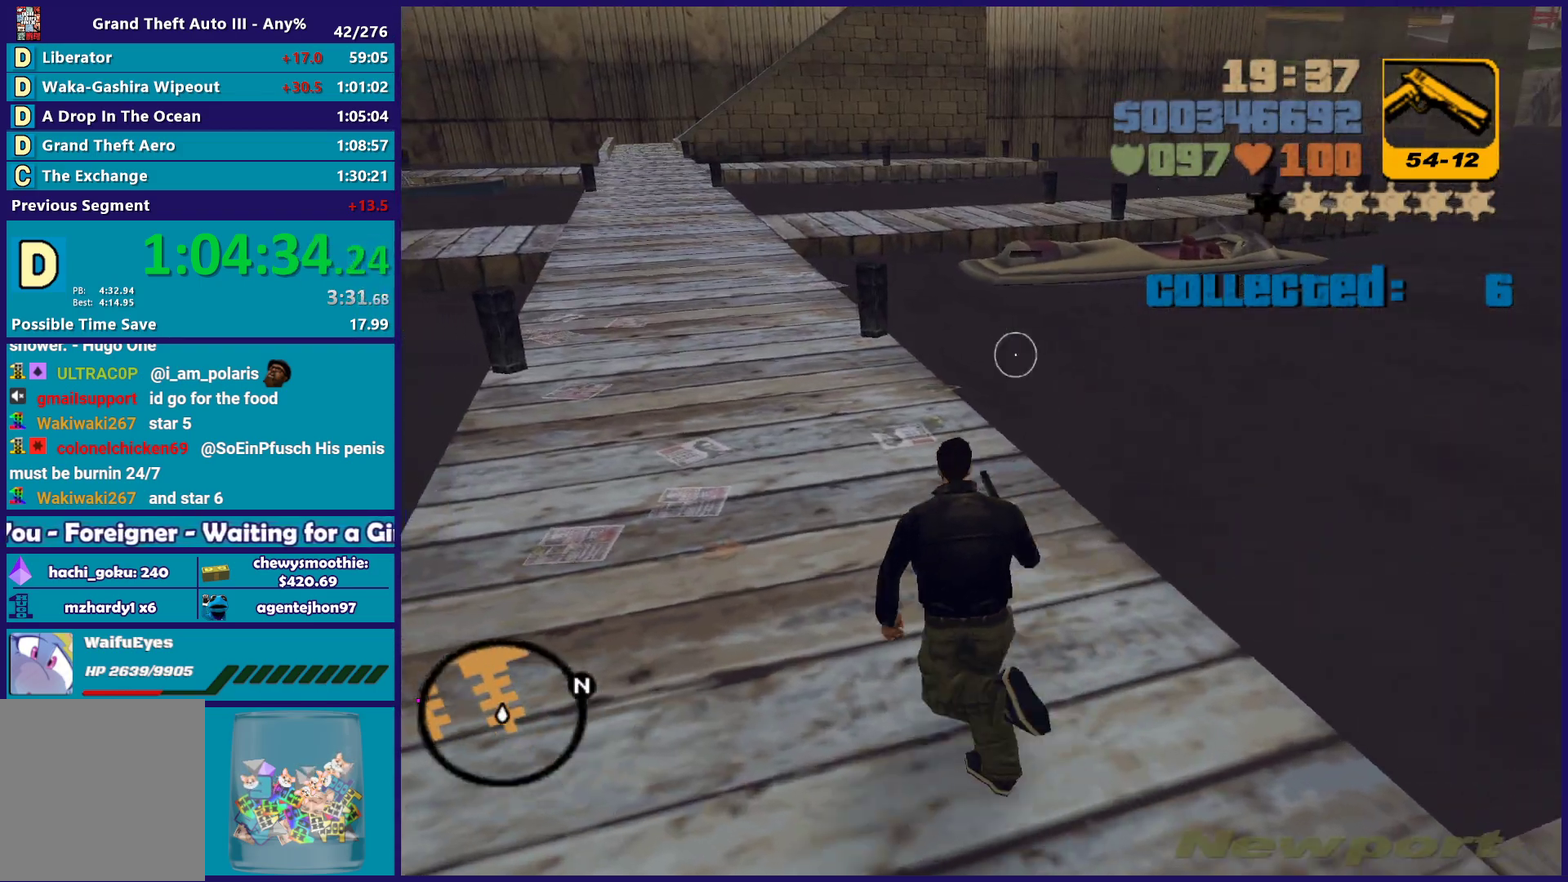
{"buttons": [], "left_stick": "up-right", "right_stick": "center", "events": [[83, "A", "up"], [217, "right_stick", "down-left"], [317, "left_stick", "up"], [350, "right_stick", "center"], [383, "left_stick", "up-right"]]}
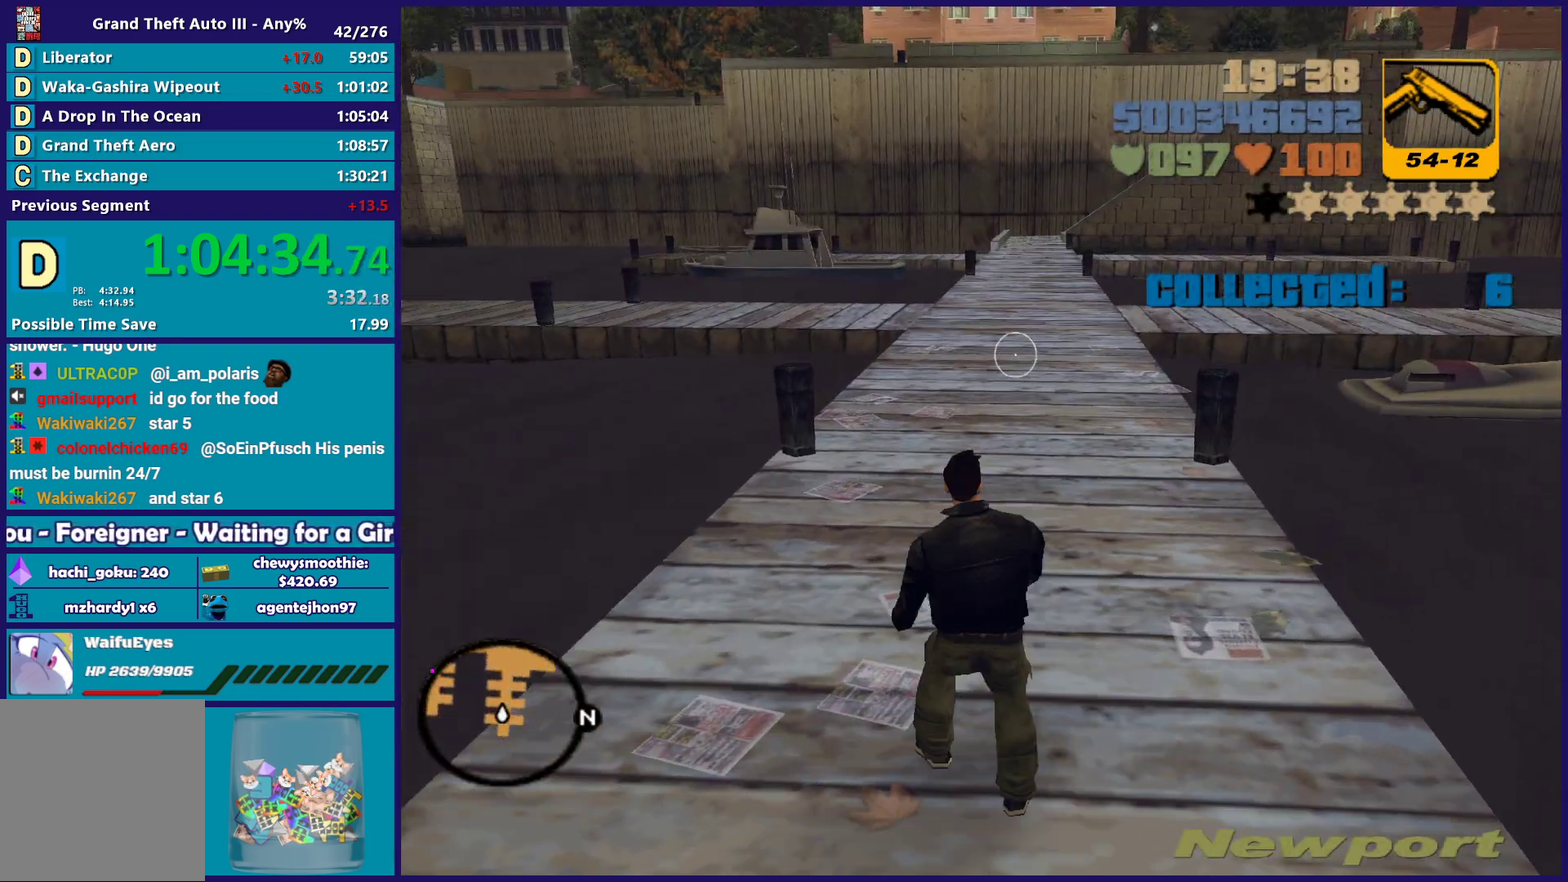
{"buttons": ["A"], "left_stick": "up-right", "right_stick": "center", "events": [[17, "A", "down"], [83, "left_stick", "up"], [117, "A", "up"], [200, "A", "down"], [317, "A", "up"], [400, "A", "down"], [417, "left_stick", "up-right"]]}
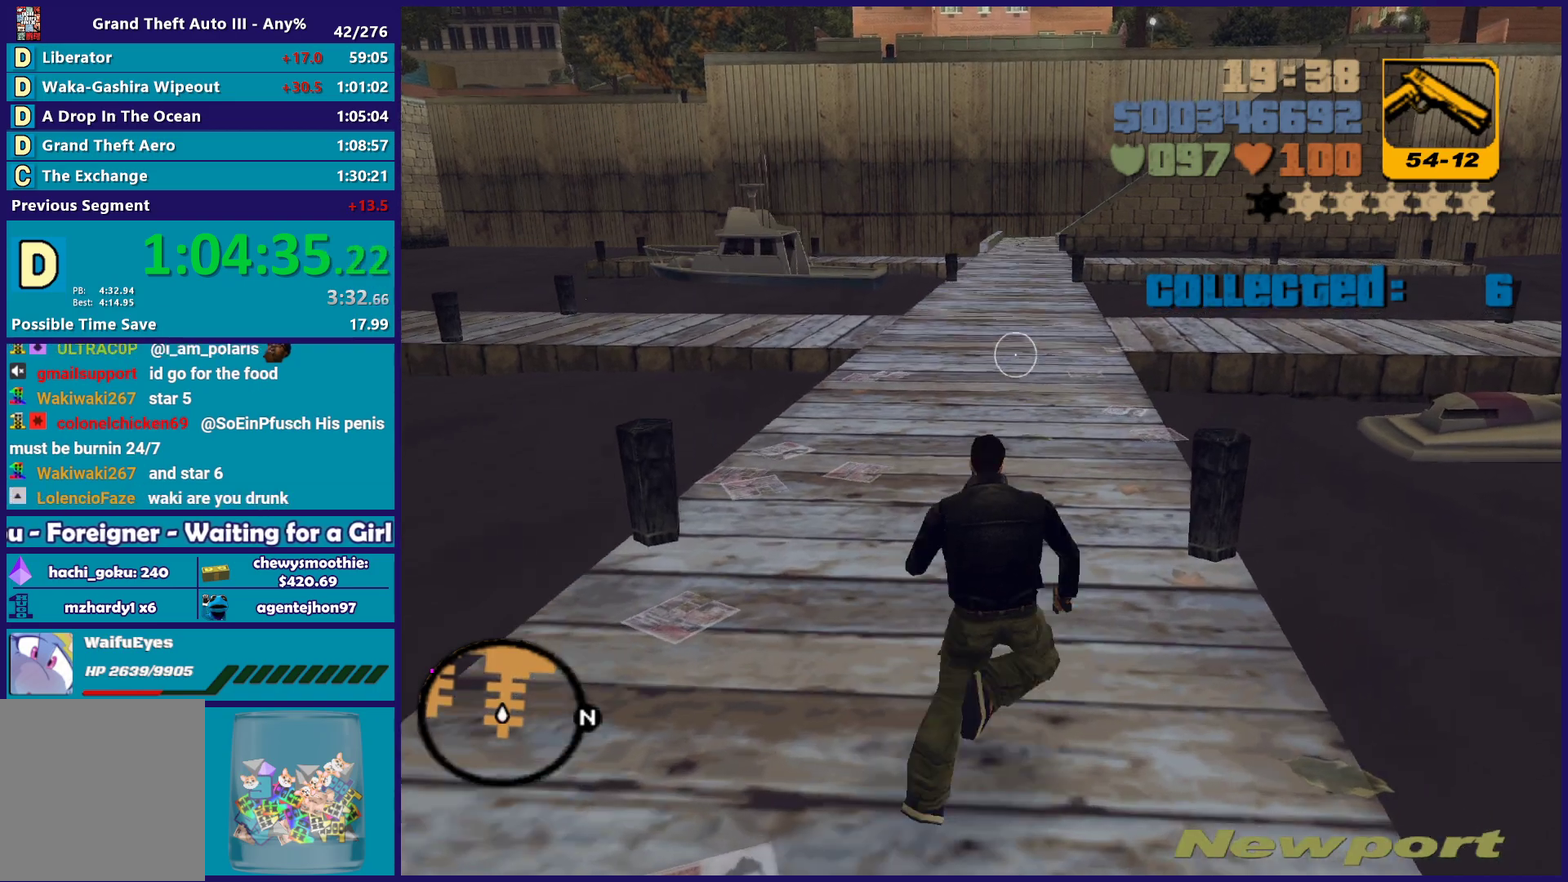
{"buttons": [], "left_stick": "up", "right_stick": "center", "events": [[33, "A", "up"], [83, "left_stick", "up"], [100, "A", "down"], [233, "A", "up"], [317, "A", "down"], [417, "A", "up"]]}
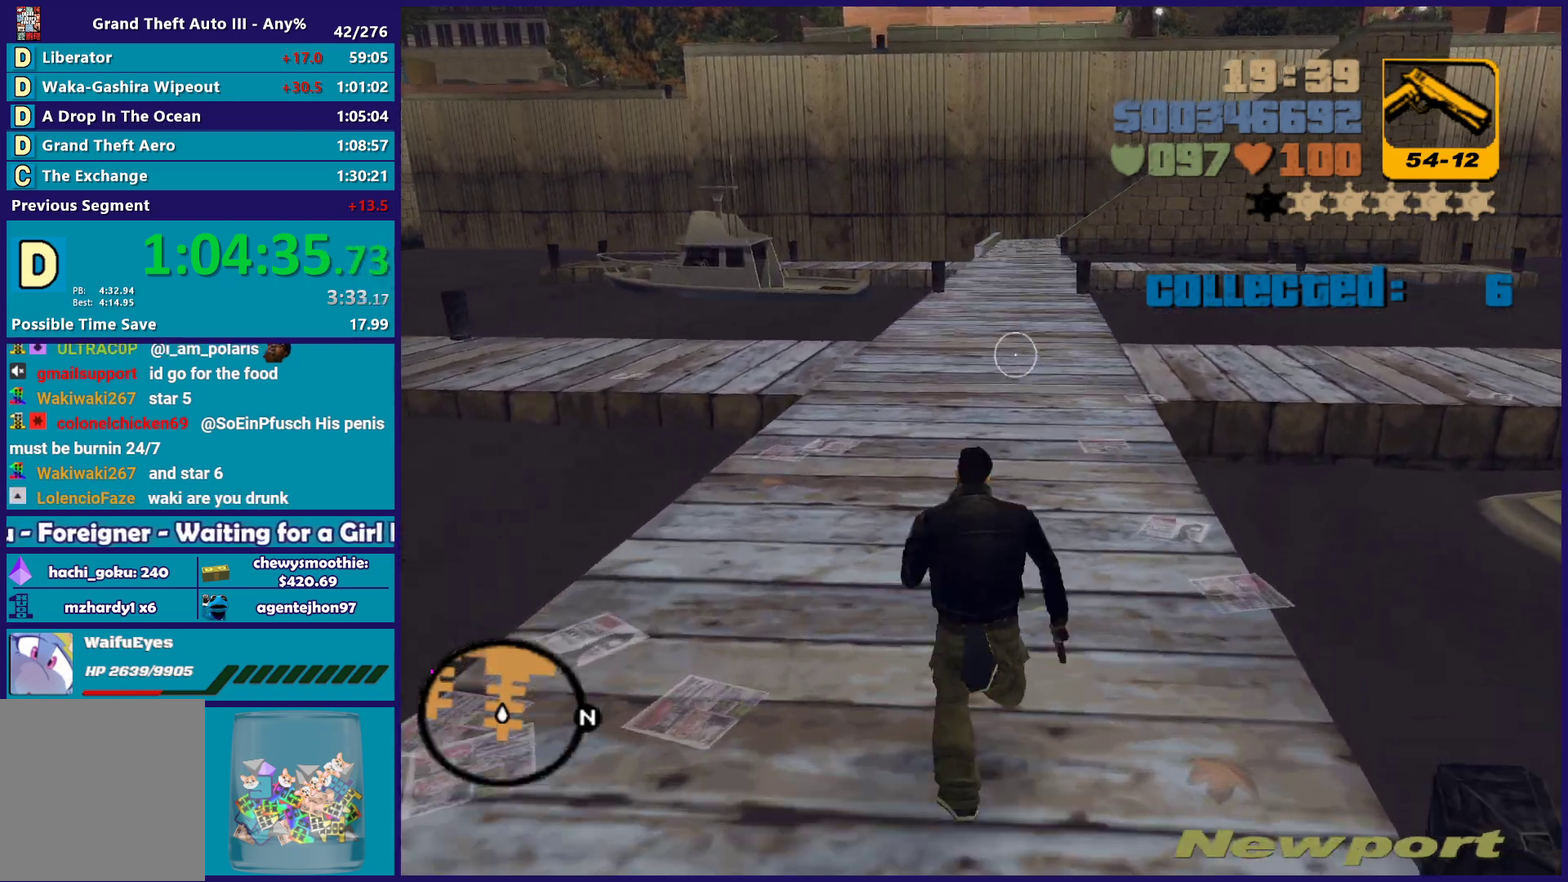
{"buttons": ["A"], "left_stick": "up", "right_stick": "center", "events": [[17, "A", "down"], [150, "A", "up"], [150, "left_stick", "up-right"], [217, "A", "down"], [267, "left_stick", "up"], [350, "A", "up"], [433, "A", "down"]]}
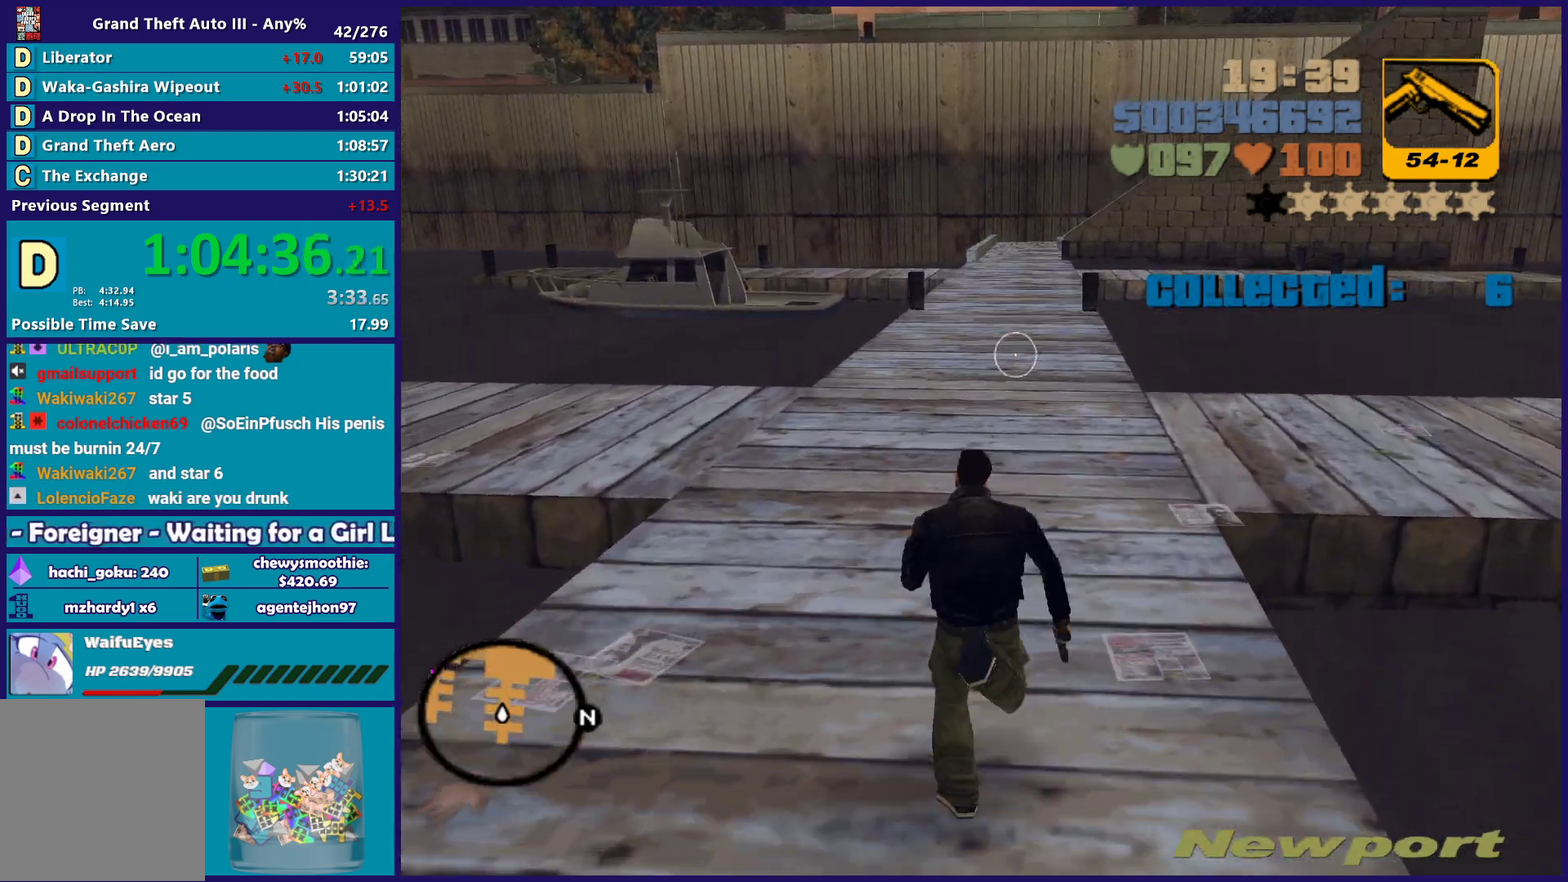
{"buttons": [], "left_stick": "up", "right_stick": "center", "events": [[50, "A", "up"], [117, "A", "down"], [117, "left_stick", "up-right"], [250, "A", "up"], [267, "left_stick", "up"], [333, "A", "down"], [467, "A", "up"]]}
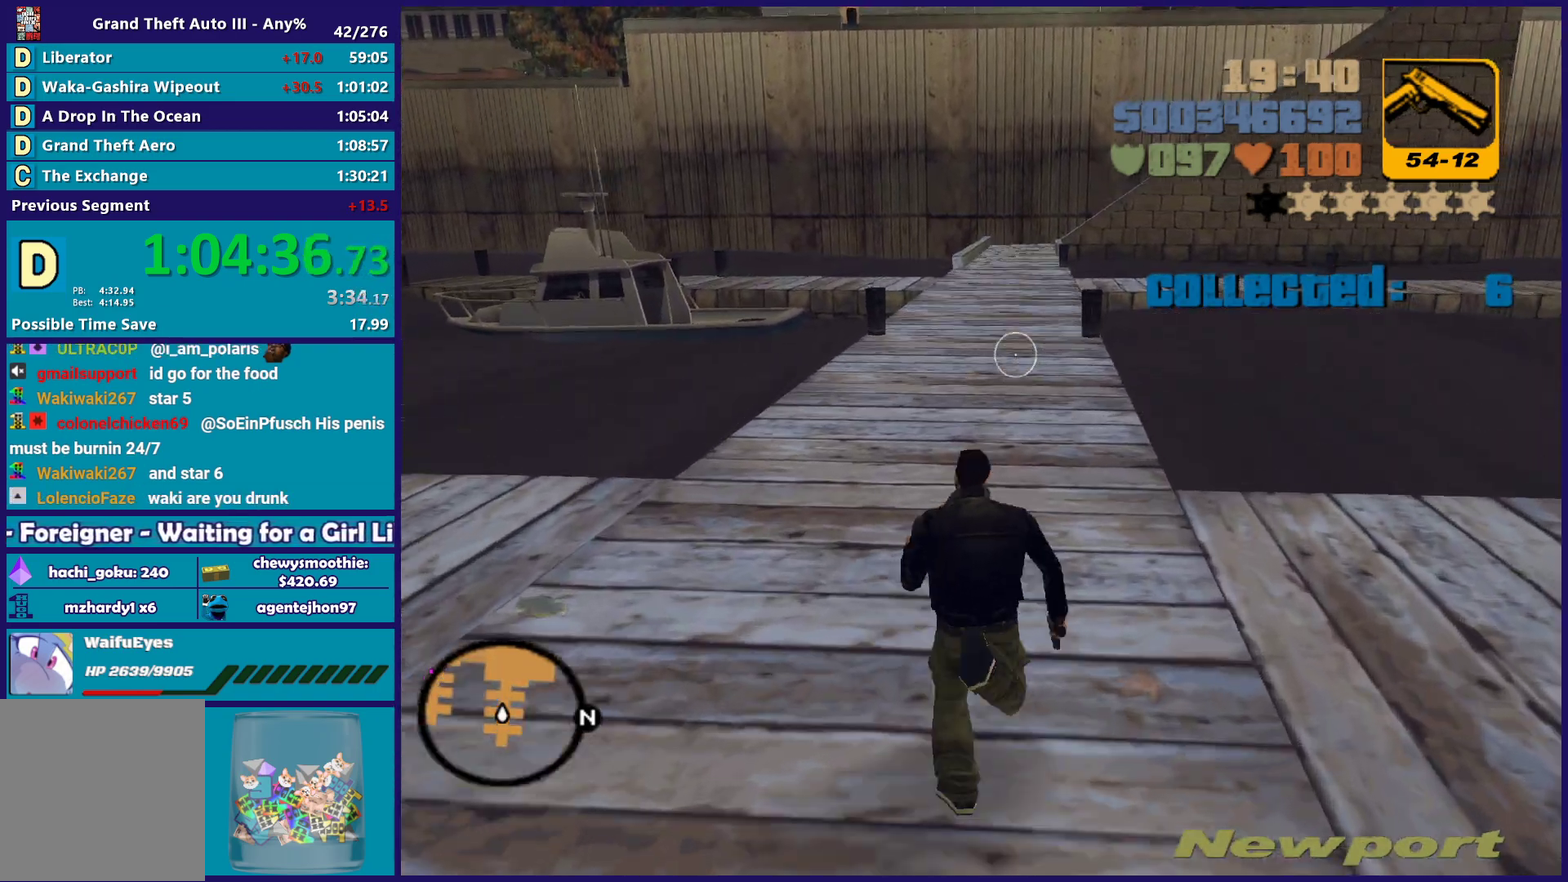
{"buttons": ["A"], "left_stick": "up", "right_stick": "center", "events": [[33, "A", "down"], [150, "A", "up"], [267, "A", "down"], [383, "A", "up"], [483, "A", "down"]]}
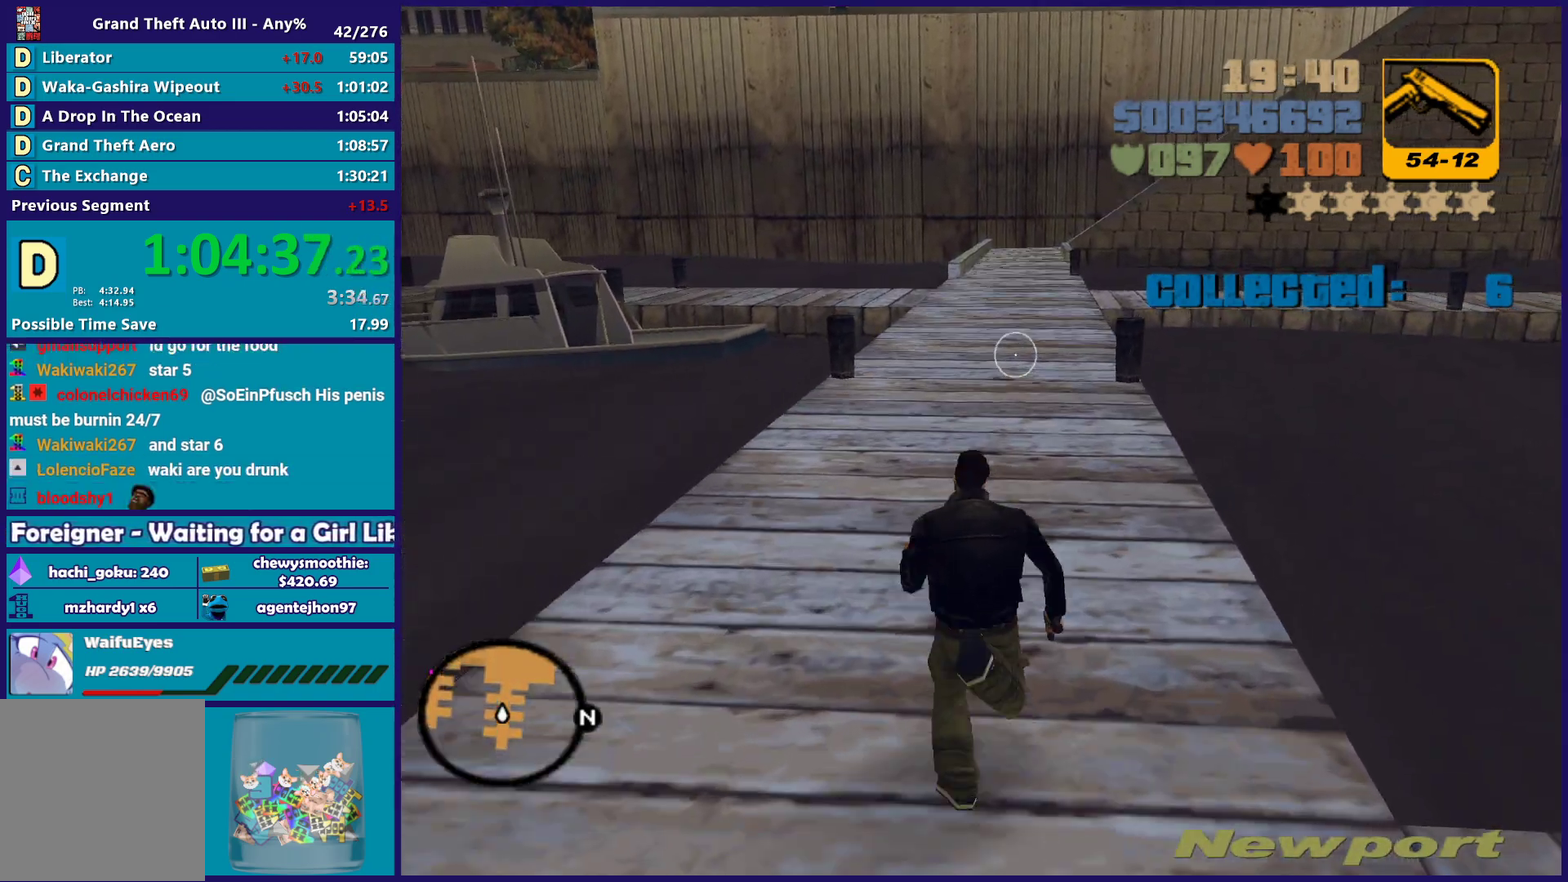
{"buttons": [], "left_stick": "up", "right_stick": "center", "events": [[83, "A", "up"], [183, "A", "down"], [283, "A", "up"], [367, "A", "down"], [467, "A", "up"]]}
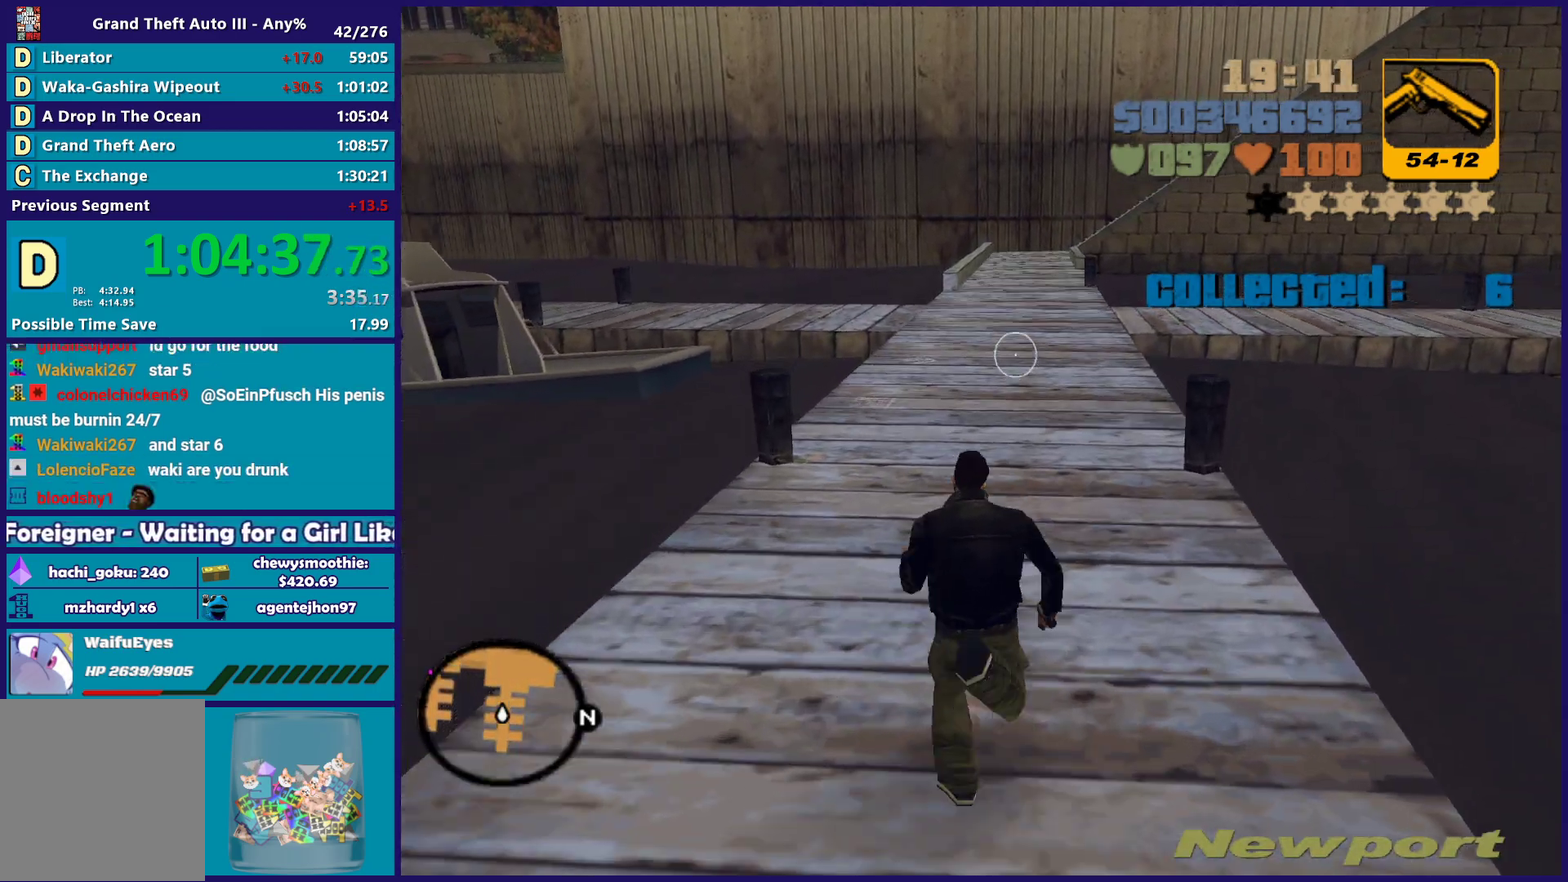
{"buttons": ["A"], "left_stick": "up", "right_stick": "center", "events": [[67, "A", "down"], [183, "A", "up"], [283, "A", "down"], [400, "A", "up"], [483, "A", "down"]]}
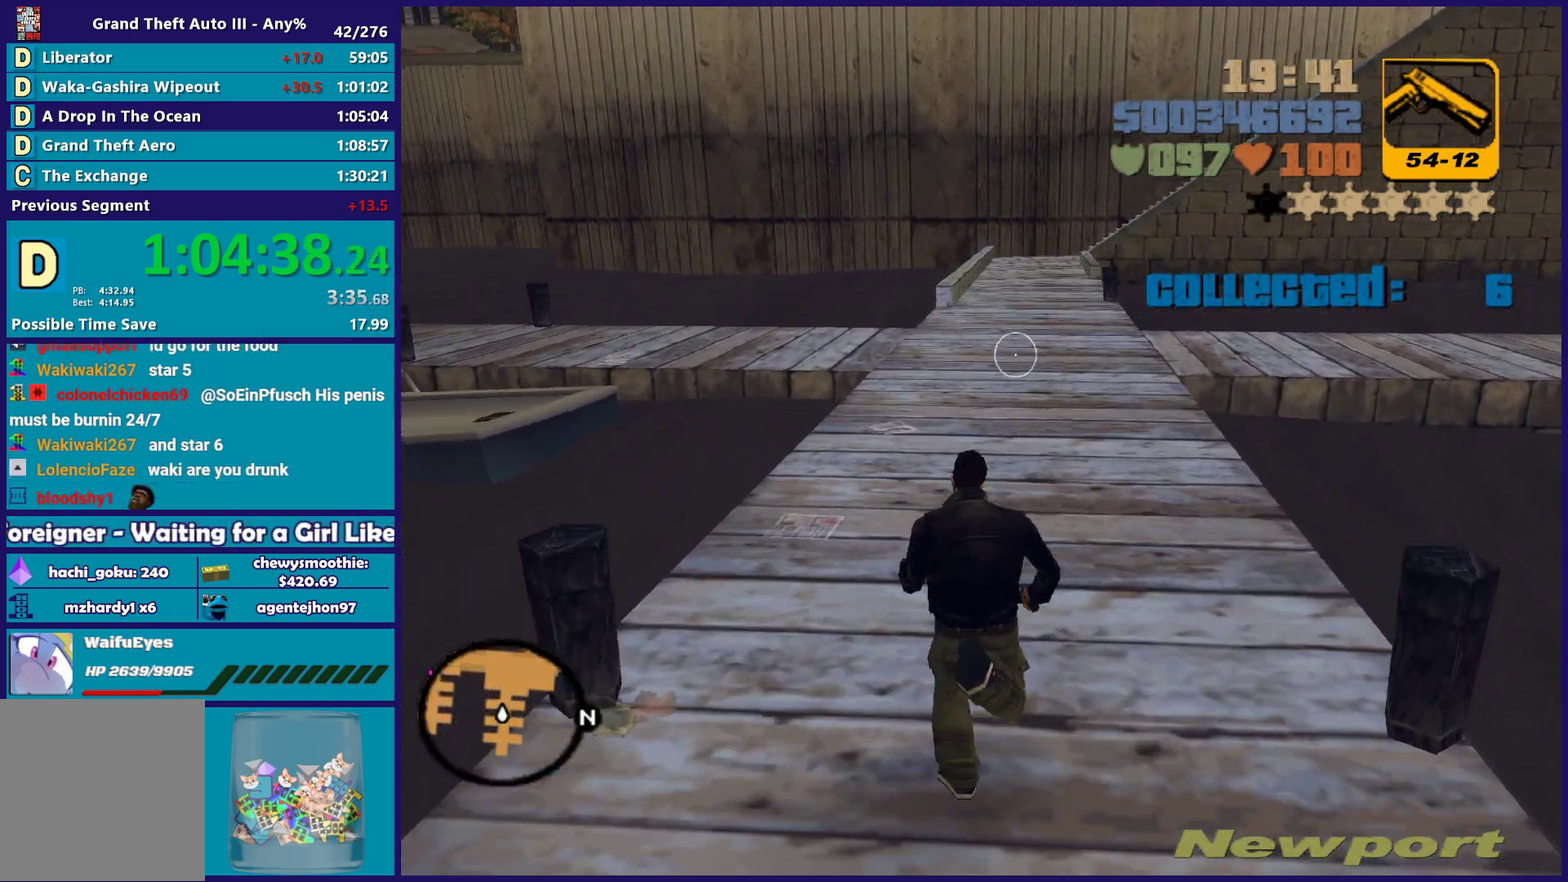
{"buttons": [], "left_stick": "up-right", "right_stick": "center", "events": [[67, "A", "up"], [167, "A", "down"], [283, "A", "up"], [367, "A", "down"], [467, "left_stick", "up-right"], [500, "A", "up"]]}